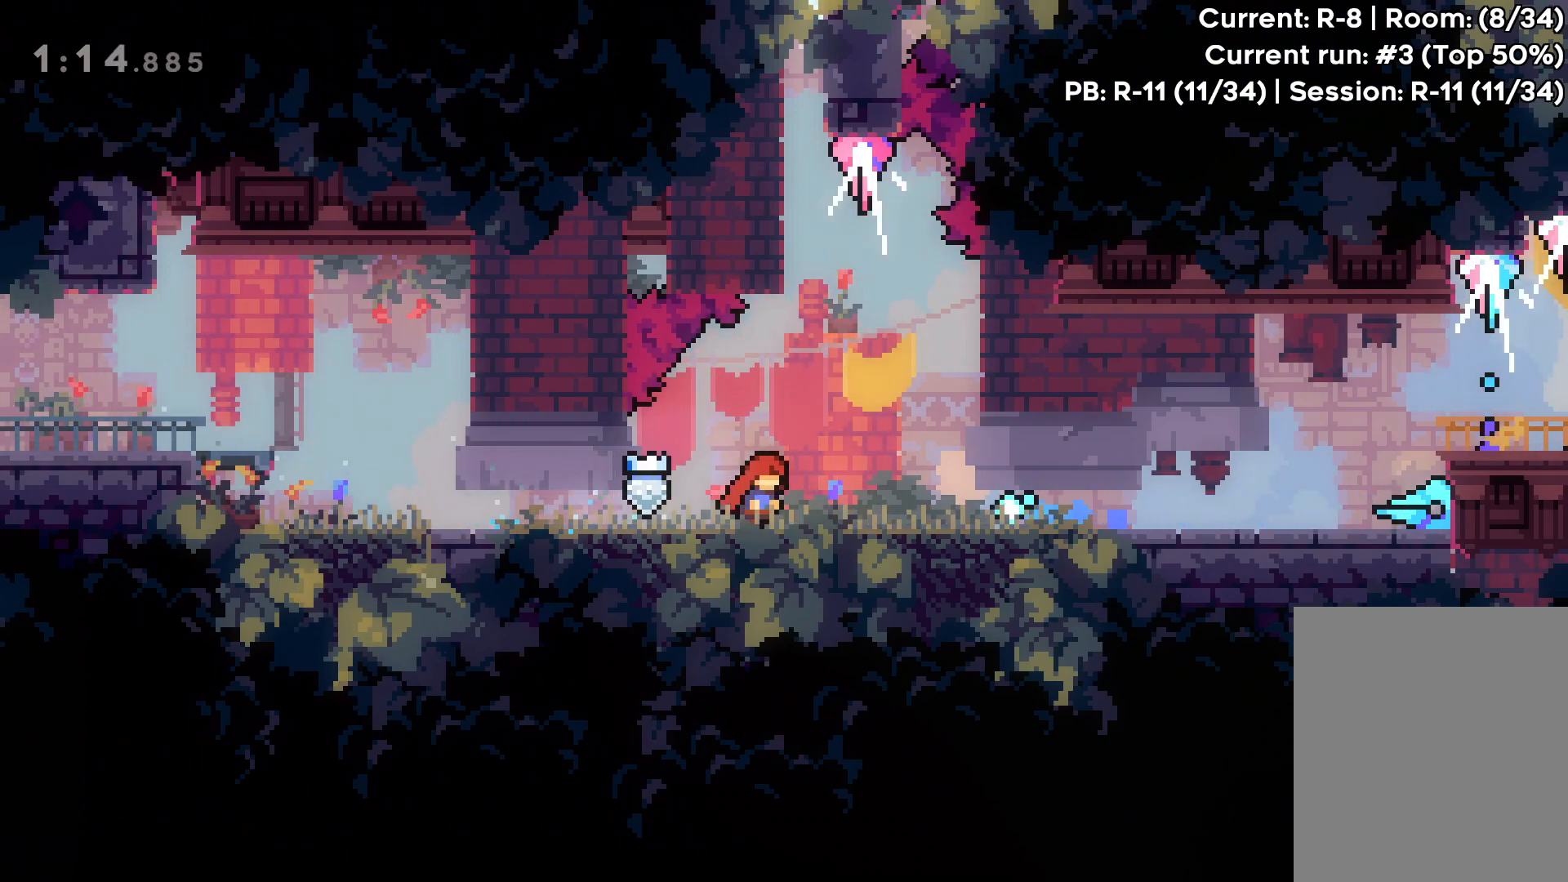
Gameplay with keyboard; each line is a JSON object with the keys held at the frame after it. "events" lists presses ("down") and releases ("up") of "dash", "down", "grab", "jump", "left", "right" and "up" between this image and that frame as [ms after this image, input, new state], when the widget could be followed in between. No other keys are recorded. Mouse input is not recorded. Key names are as the overlay labels them; some are game actions (e.g. jump) rather than physical keys.
{"keys": [], "events": [[267, "jump", "up"], [383, "grab", "down"], [400, "right", "up"], [450, "grab", "up"]]}
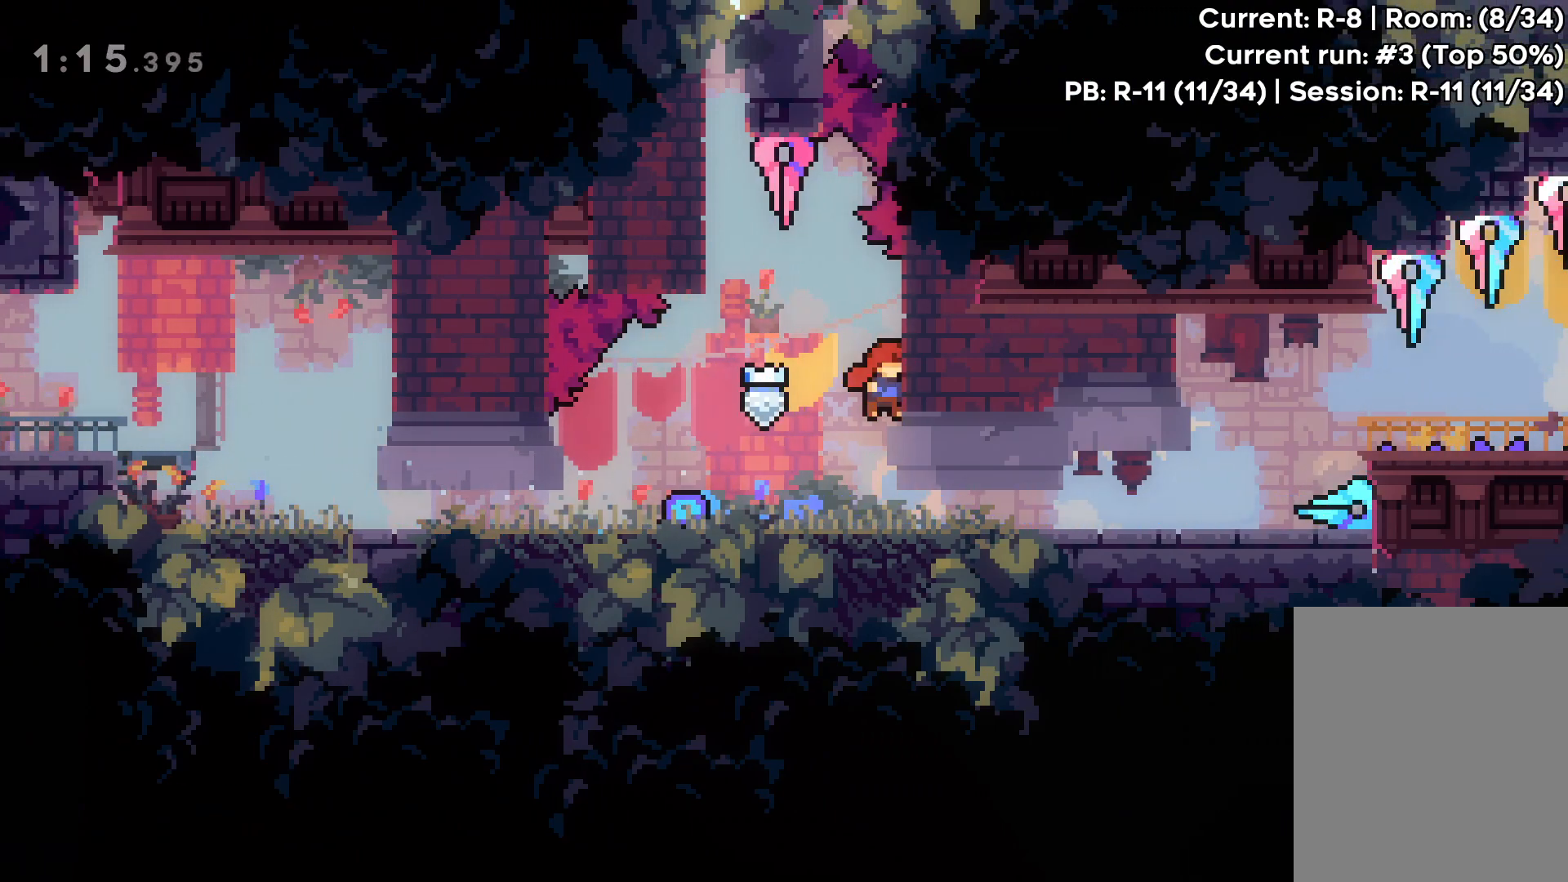
{"keys": ["right"], "events": [[233, "right", "down"]]}
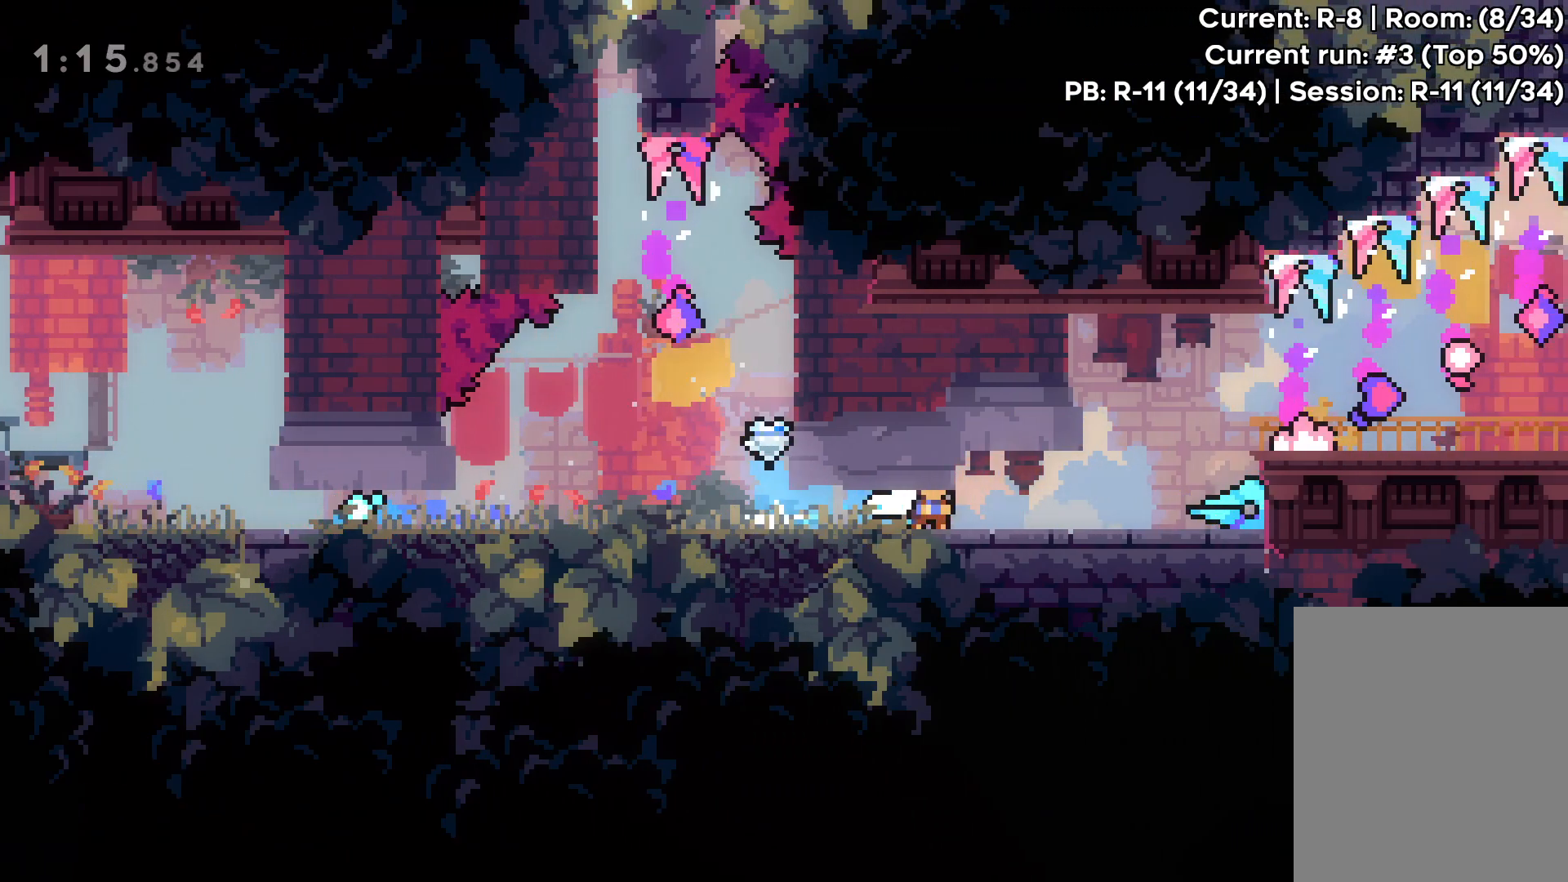
{"keys": ["jump"], "events": [[167, "right", "up"], [367, "right", "down"], [450, "jump", "down"], [450, "right", "up"]]}
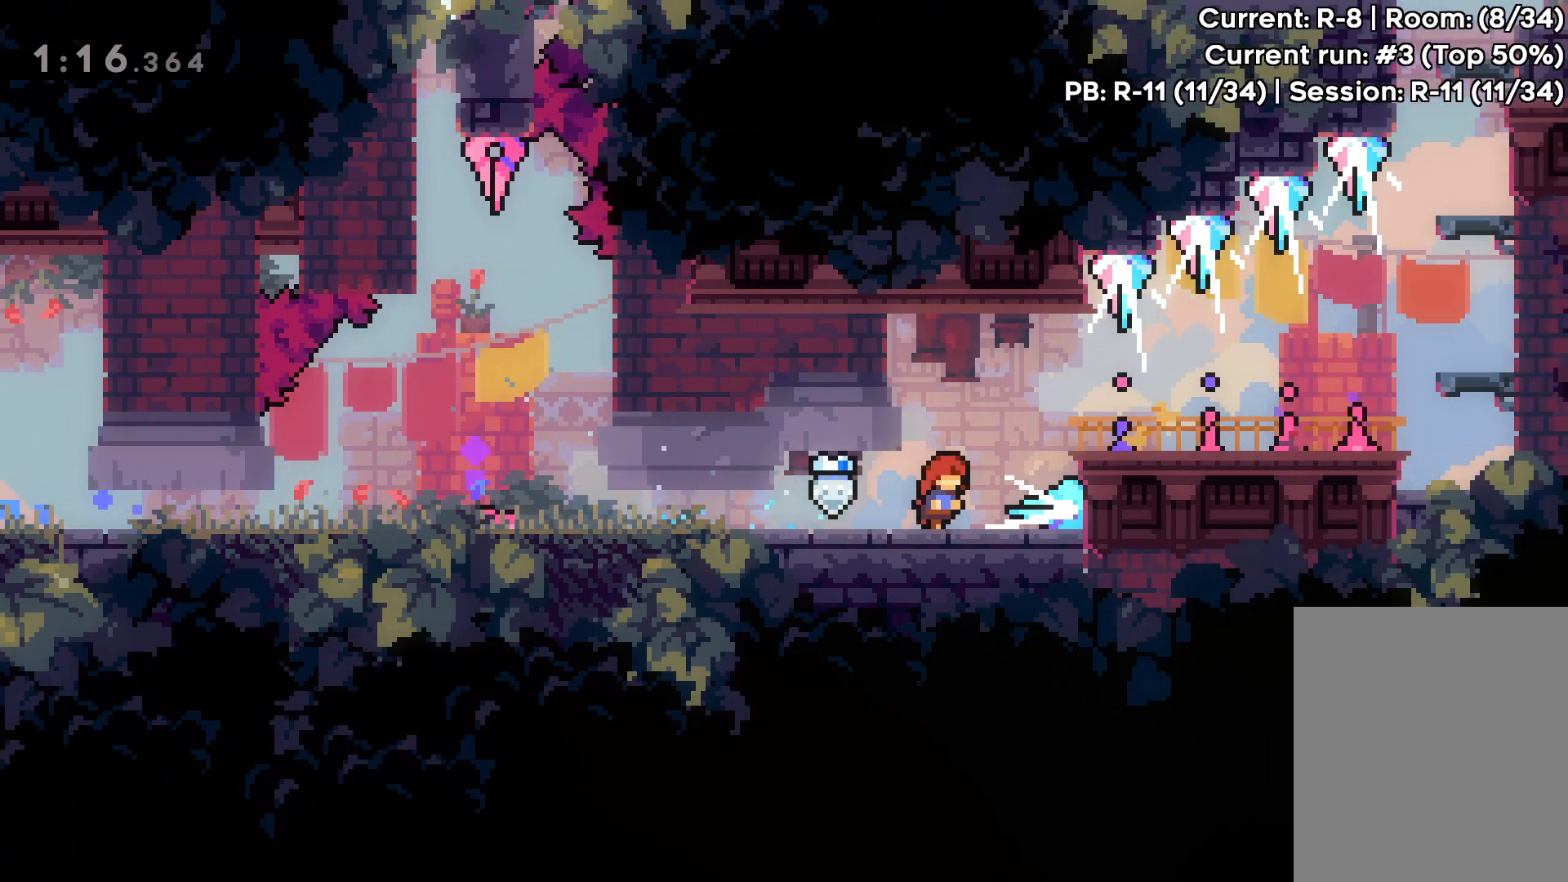
{"keys": ["down", "grab"], "events": [[33, "left", "down"], [200, "grab", "down"], [200, "jump", "up"], [400, "left", "up"], [433, "down", "down"]]}
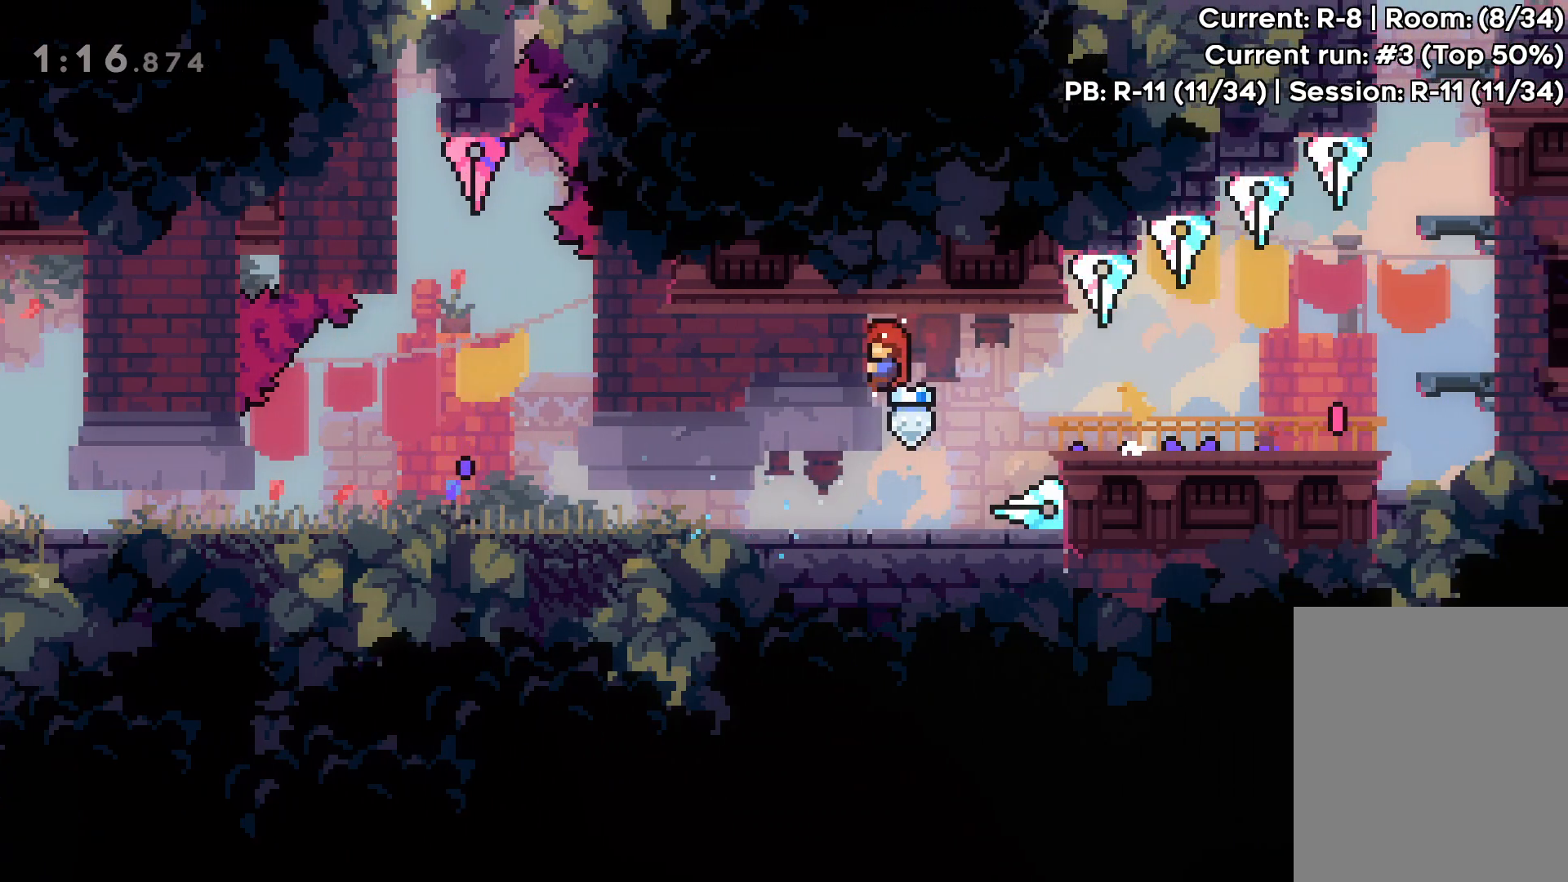
{"keys": ["grab", "jump", "right"], "events": [[50, "down", "up"], [450, "right", "down"], [500, "jump", "down"]]}
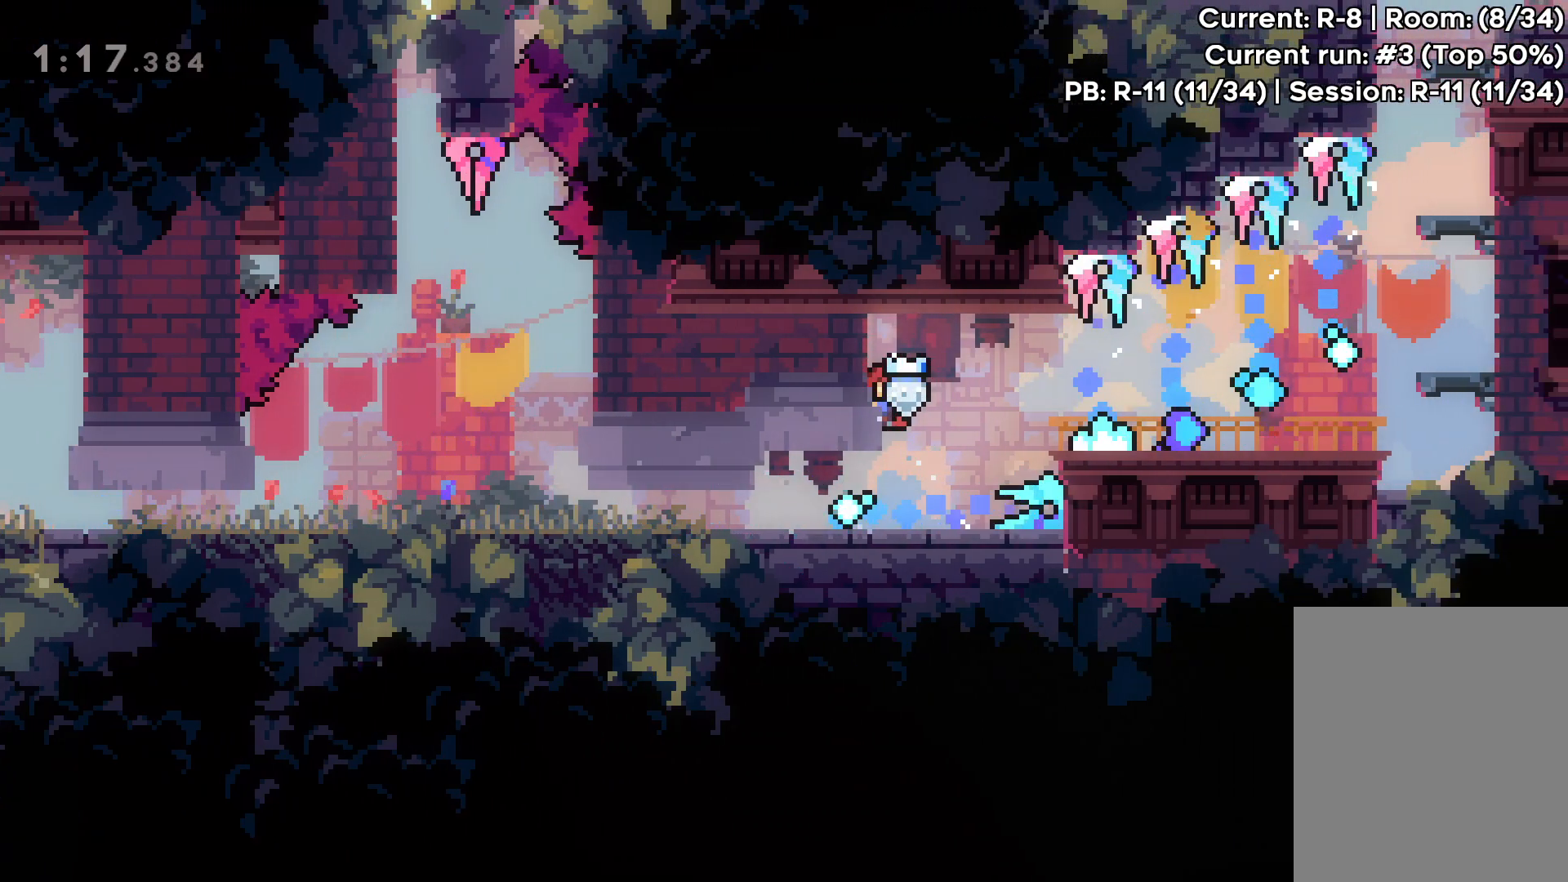
{"keys": ["right"], "events": [[50, "grab", "up"], [83, "jump", "up"], [367, "dash", "down"], [483, "dash", "up"]]}
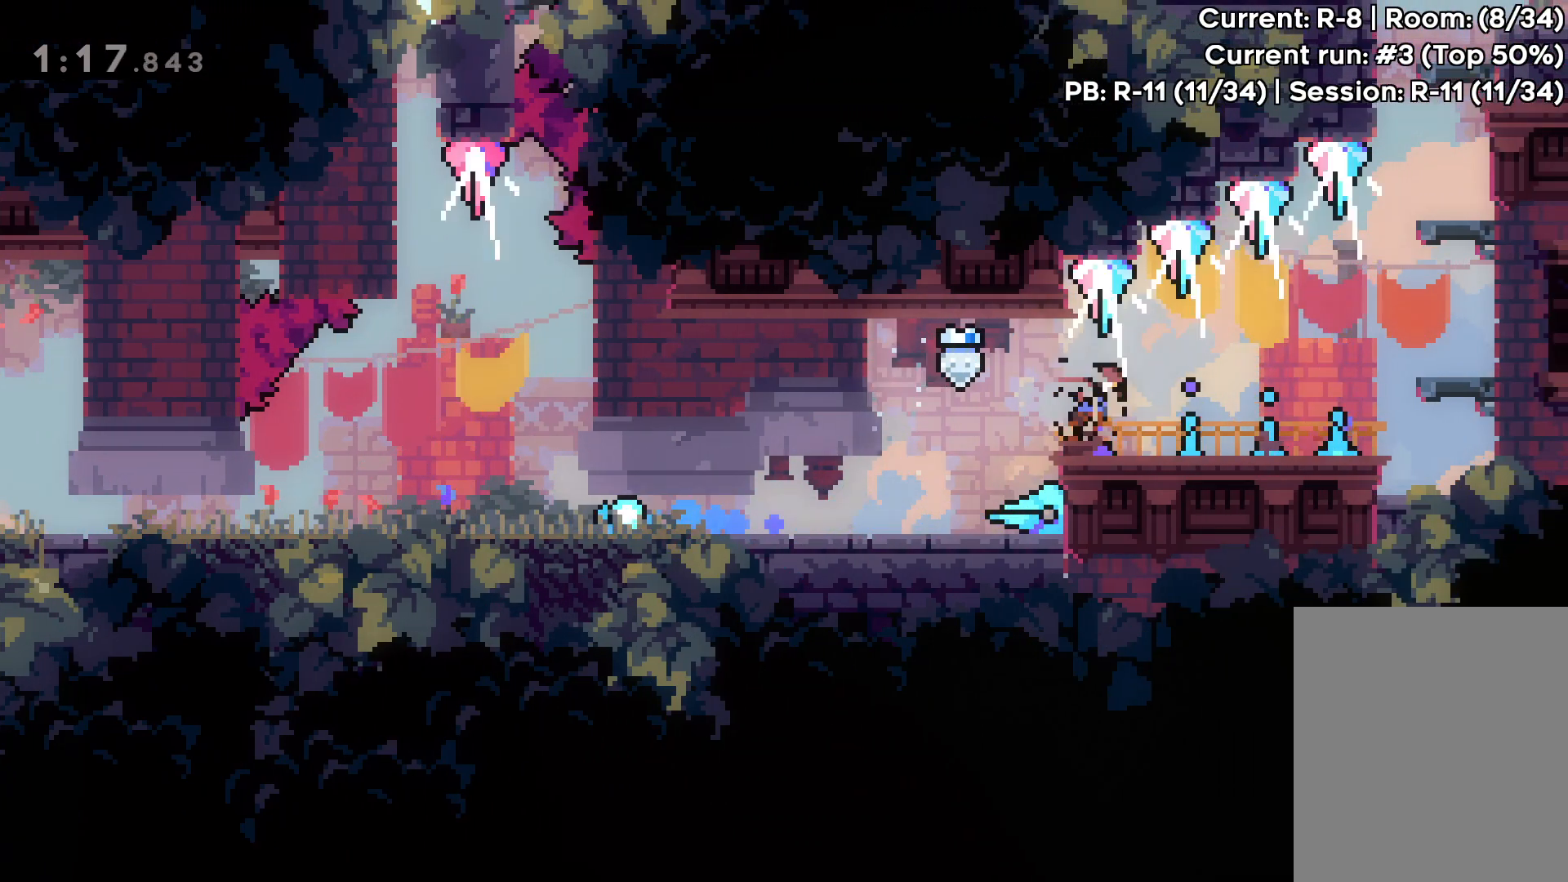
{"keys": ["jump", "right", "up"], "events": [[83, "right", "up"], [200, "right", "down"], [233, "up", "down"], [283, "jump", "down"]]}
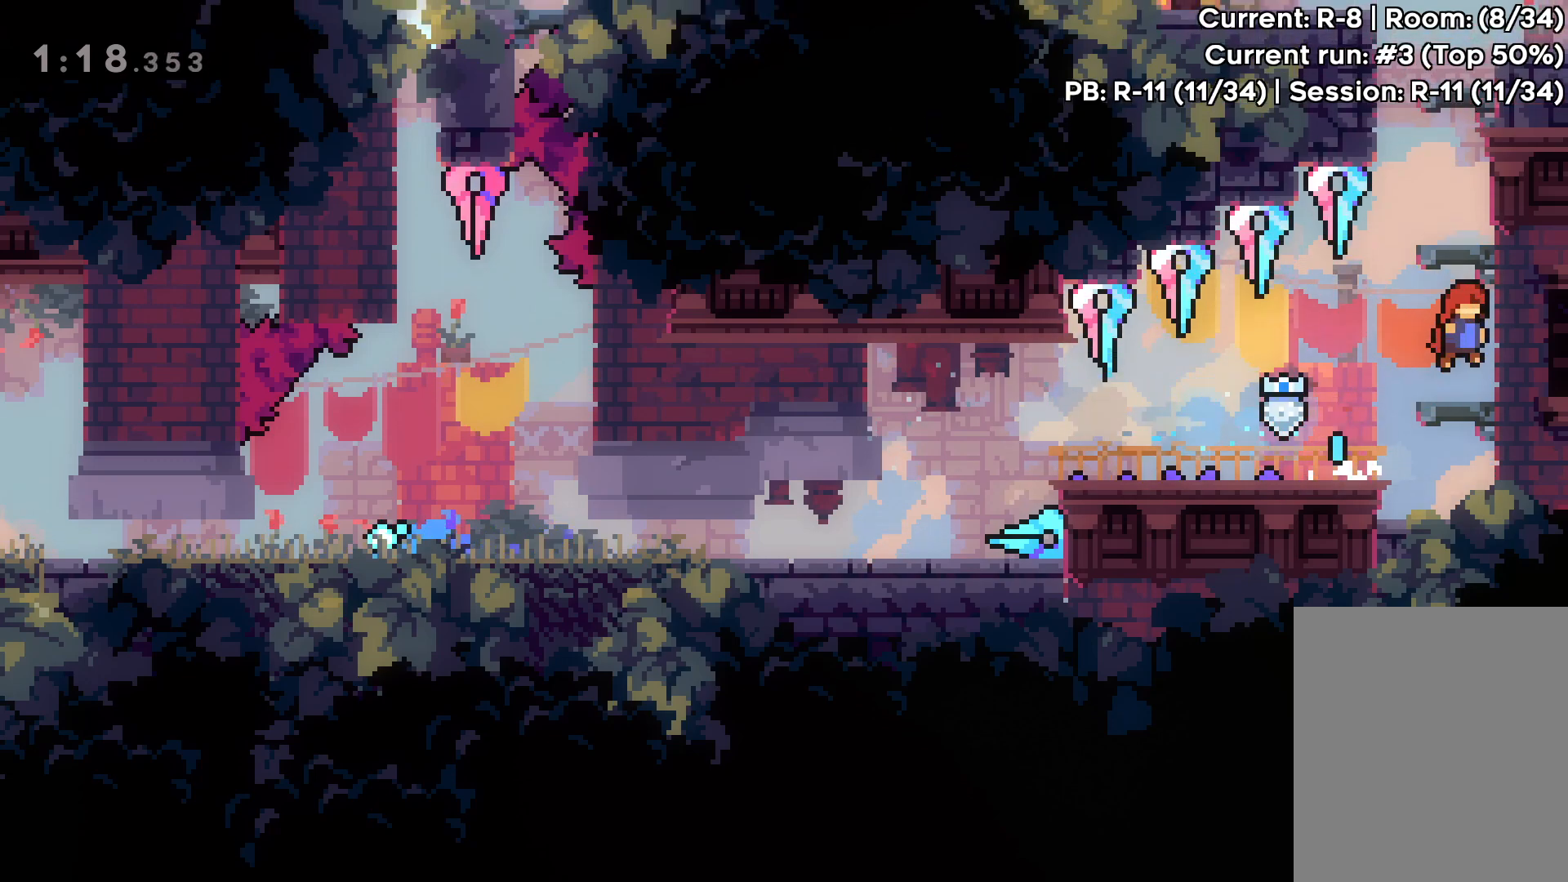
{"keys": ["grab", "jump", "up"], "events": [[33, "right", "up"], [67, "dash", "down"], [100, "jump", "up"], [300, "dash", "up"], [417, "grab", "down"], [433, "jump", "down"]]}
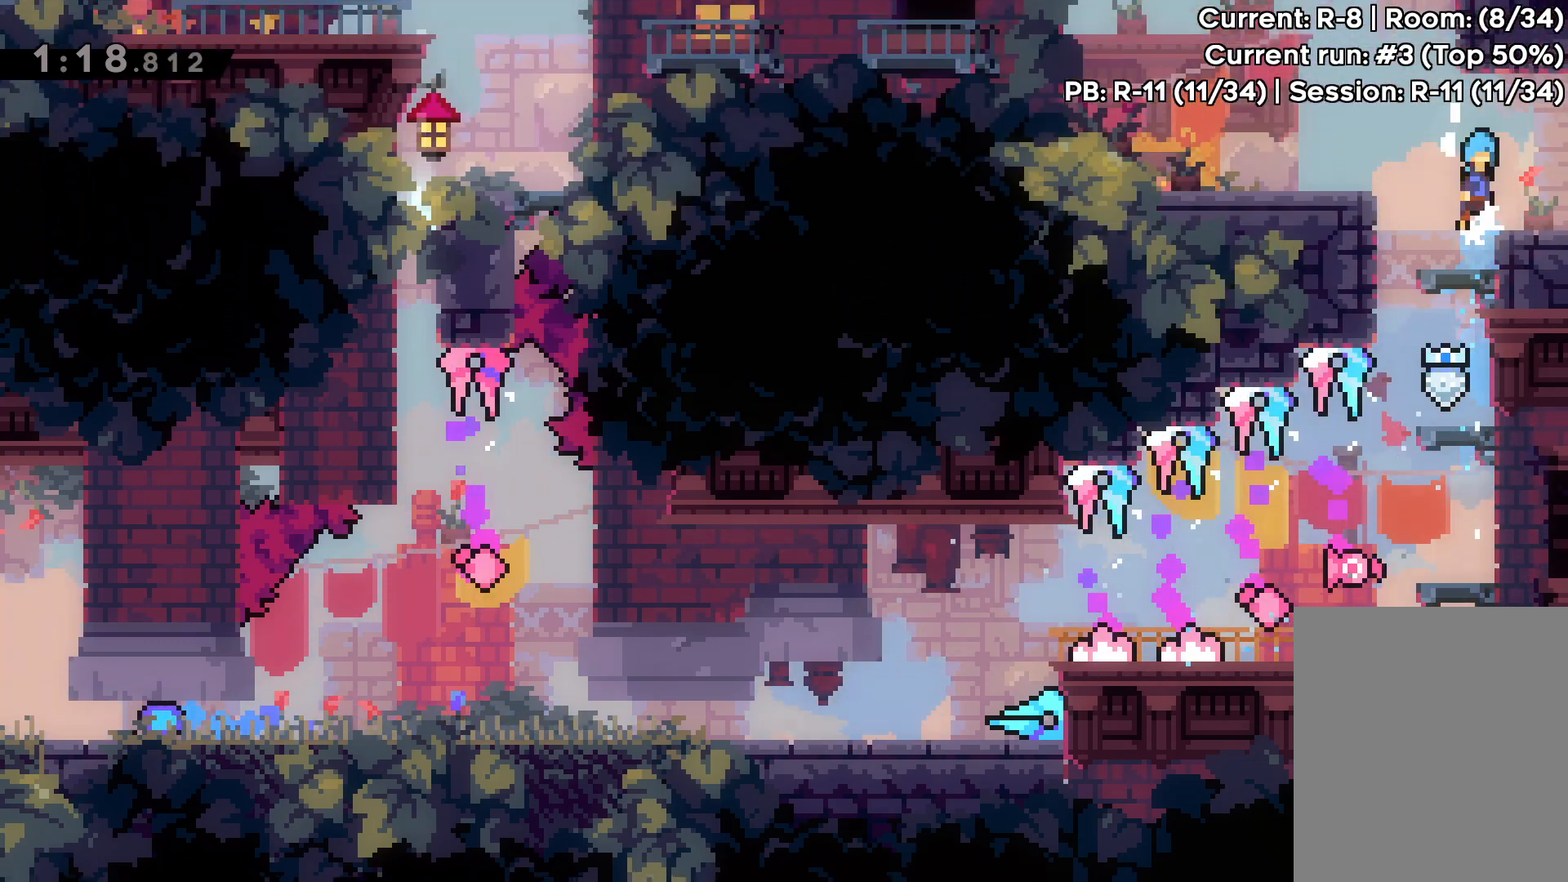
{"keys": ["right"], "events": [[50, "jump", "up"], [67, "grab", "up"], [167, "right", "down"], [217, "up", "up"]]}
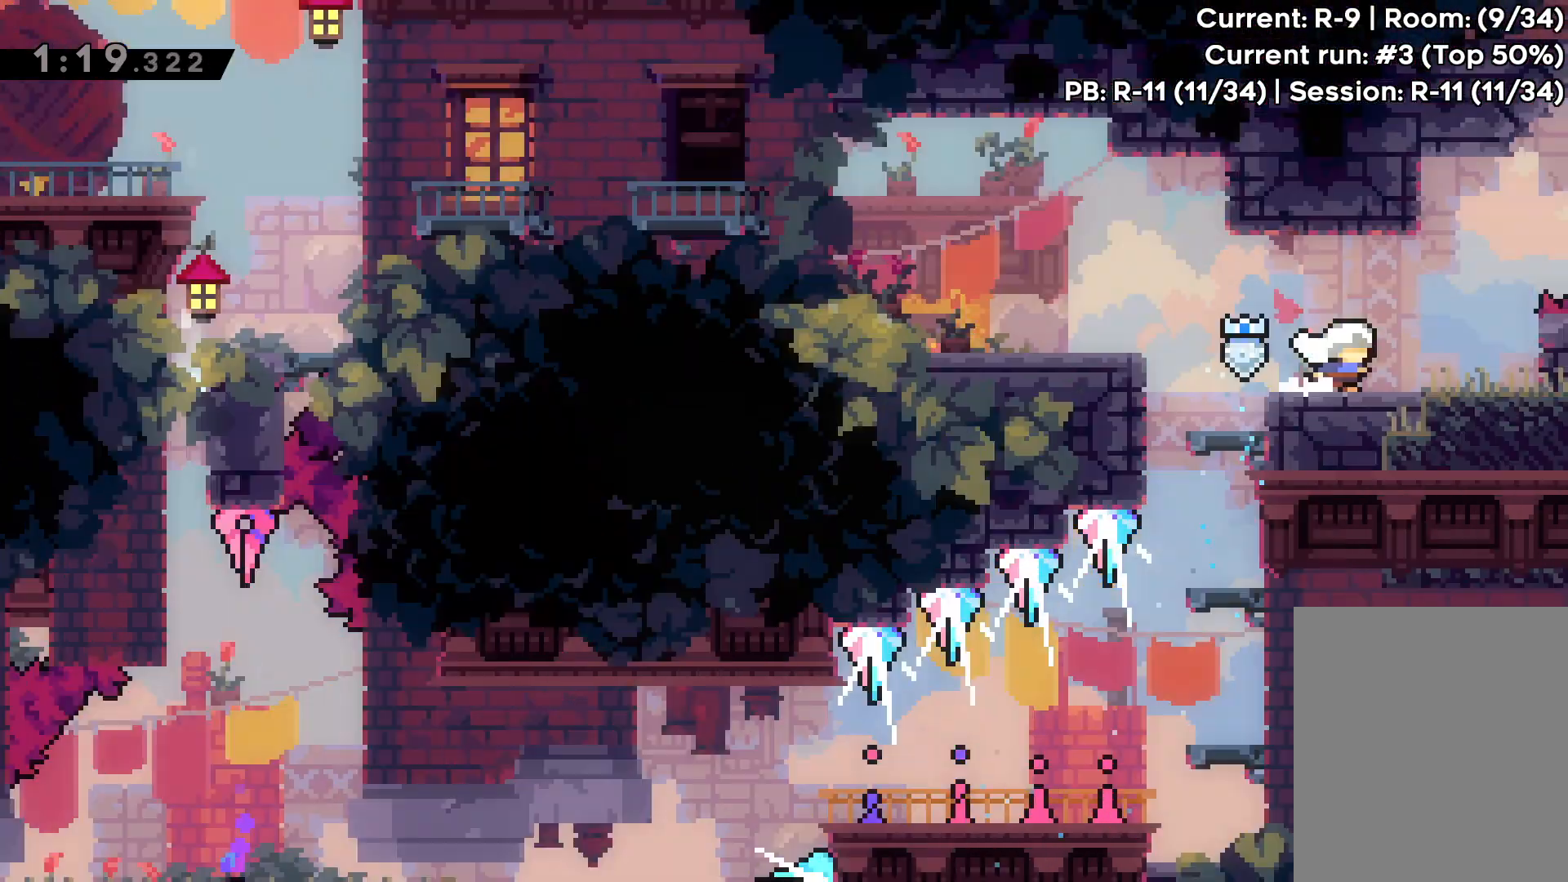
{"keys": ["right"], "events": []}
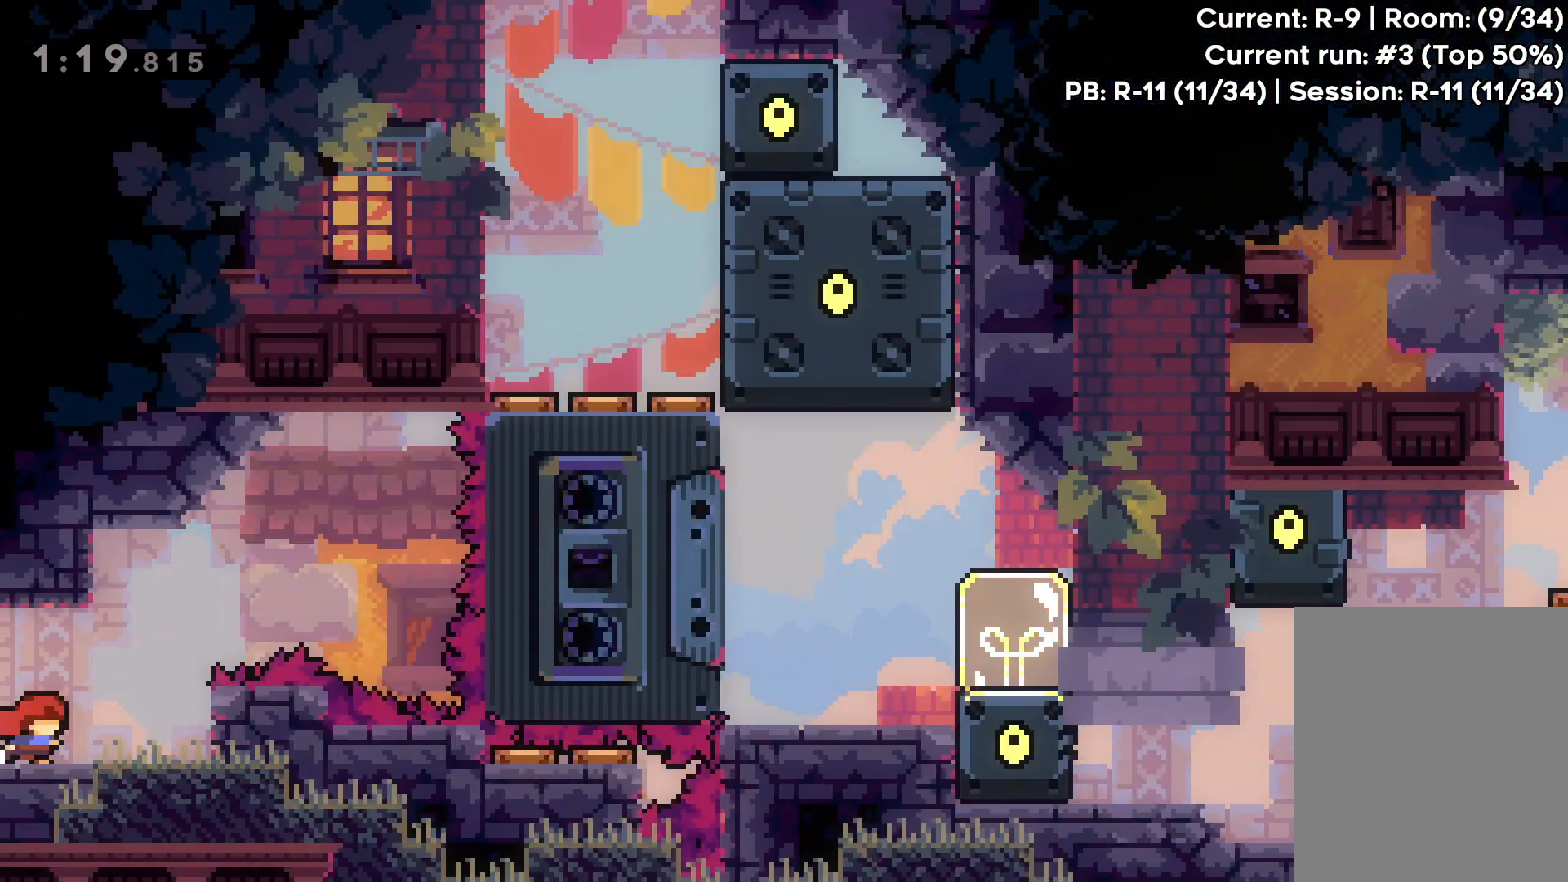
{"keys": [], "events": [[267, "right", "up"]]}
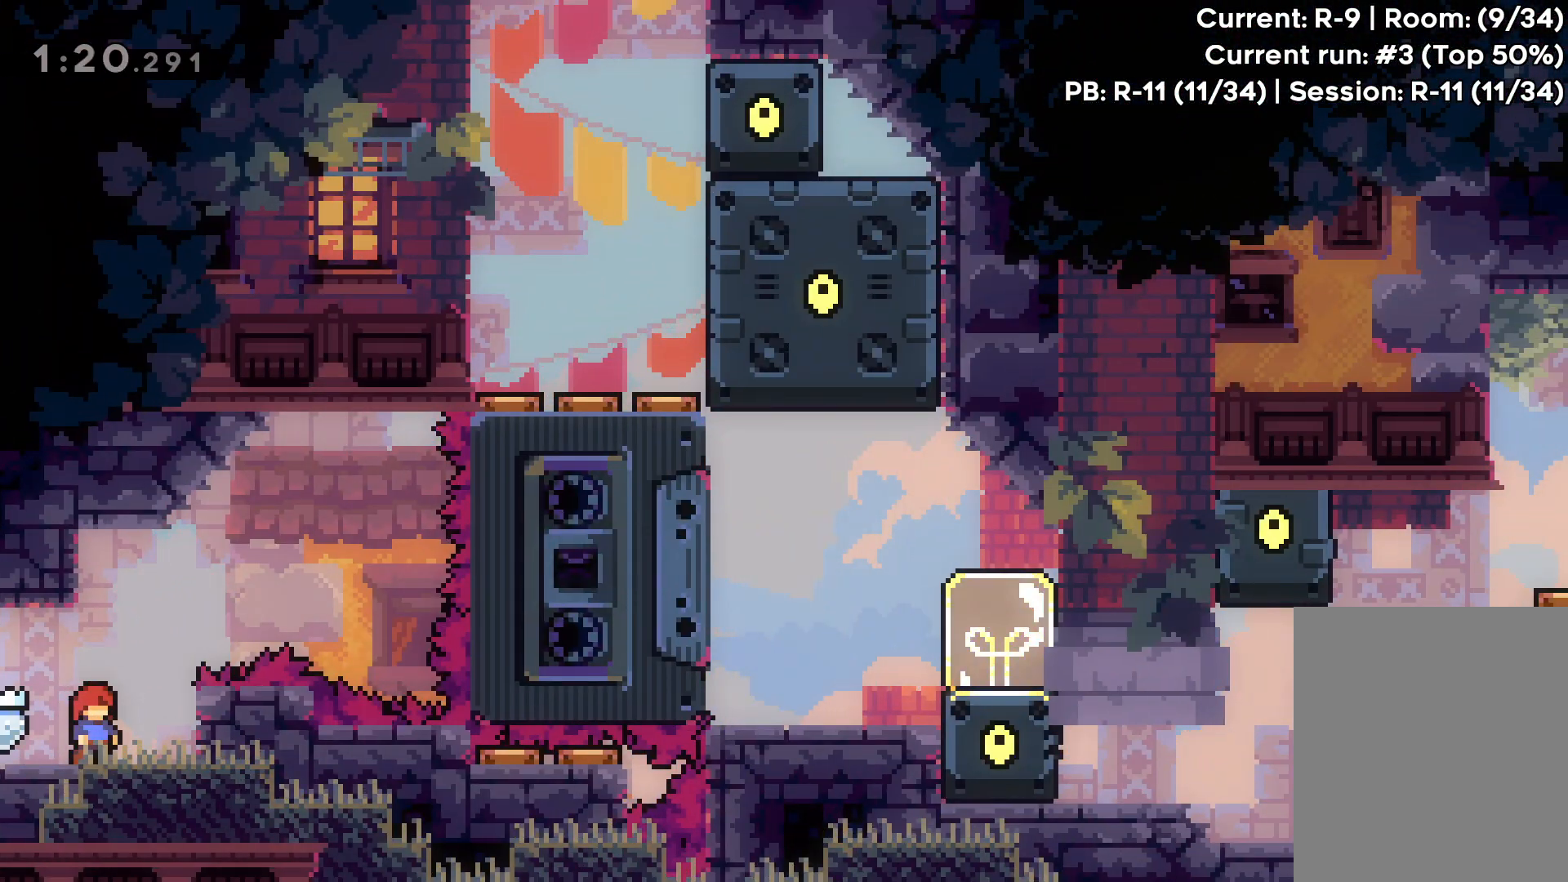
{"keys": ["grab"], "events": [[33, "right", "down"], [250, "grab", "down"], [300, "up", "down"], [367, "right", "up"], [500, "up", "up"]]}
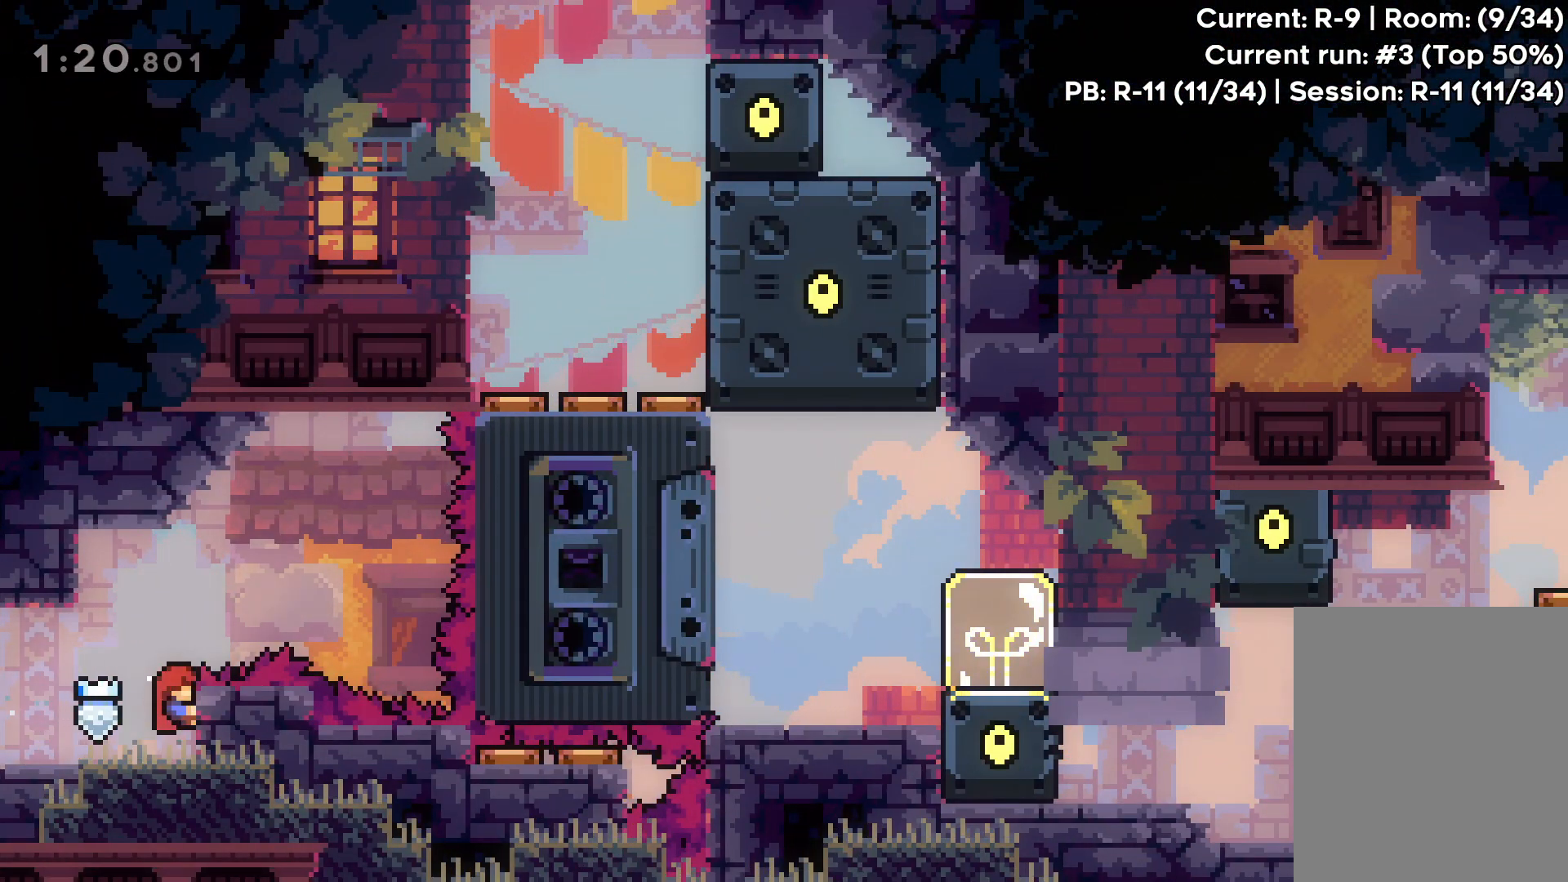
{"keys": ["dash", "right"], "events": [[217, "jump", "down"], [333, "grab", "up"], [400, "right", "down"], [433, "dash", "down"], [483, "jump", "up"]]}
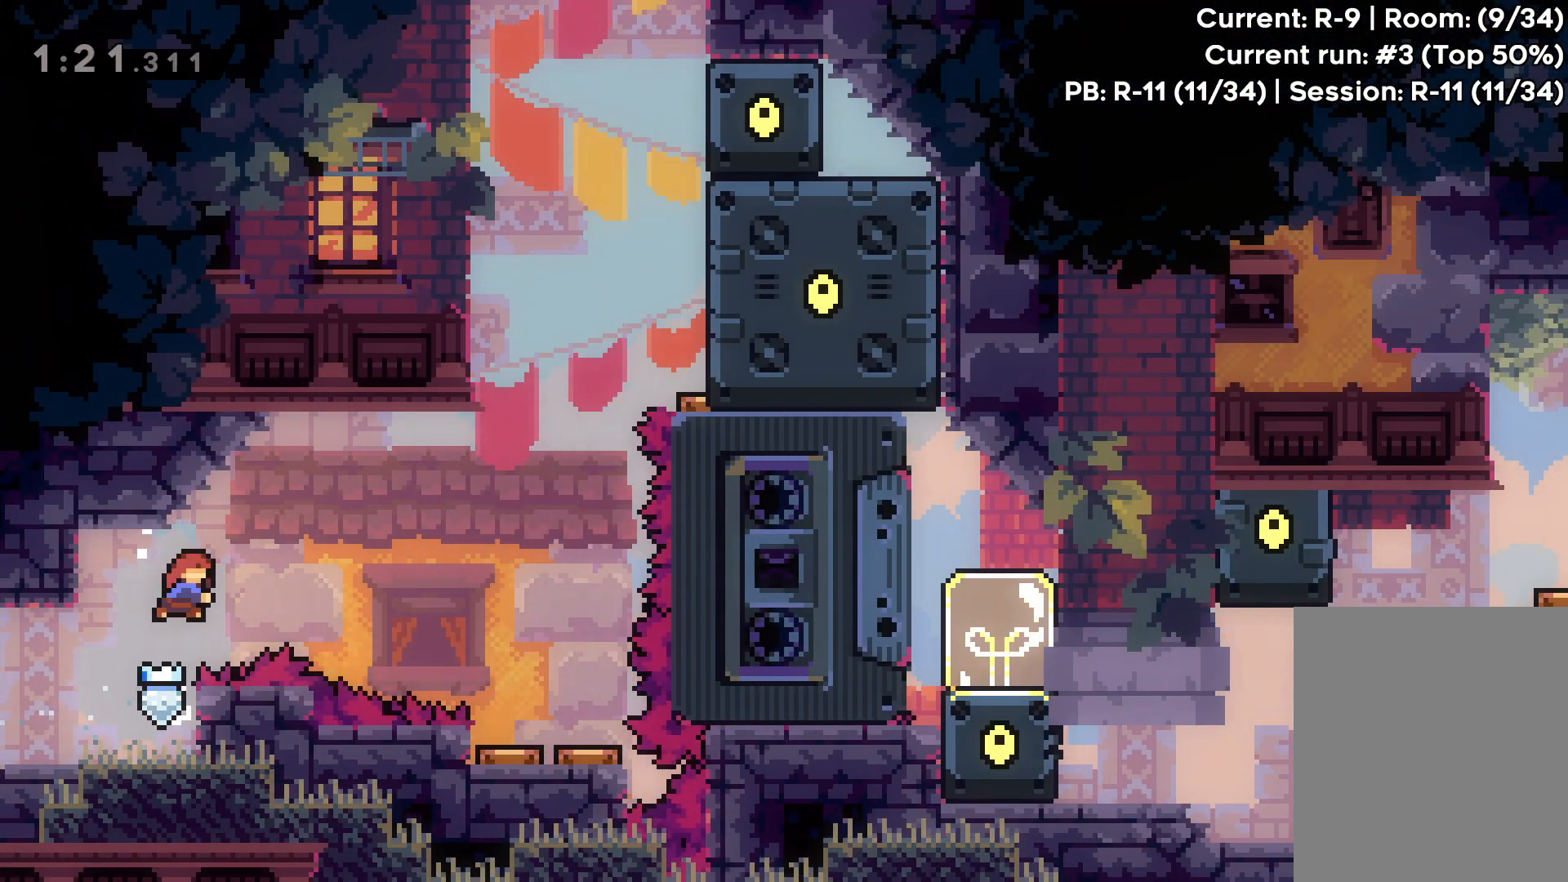
{"keys": [], "events": [[150, "dash", "up"], [367, "right", "up"]]}
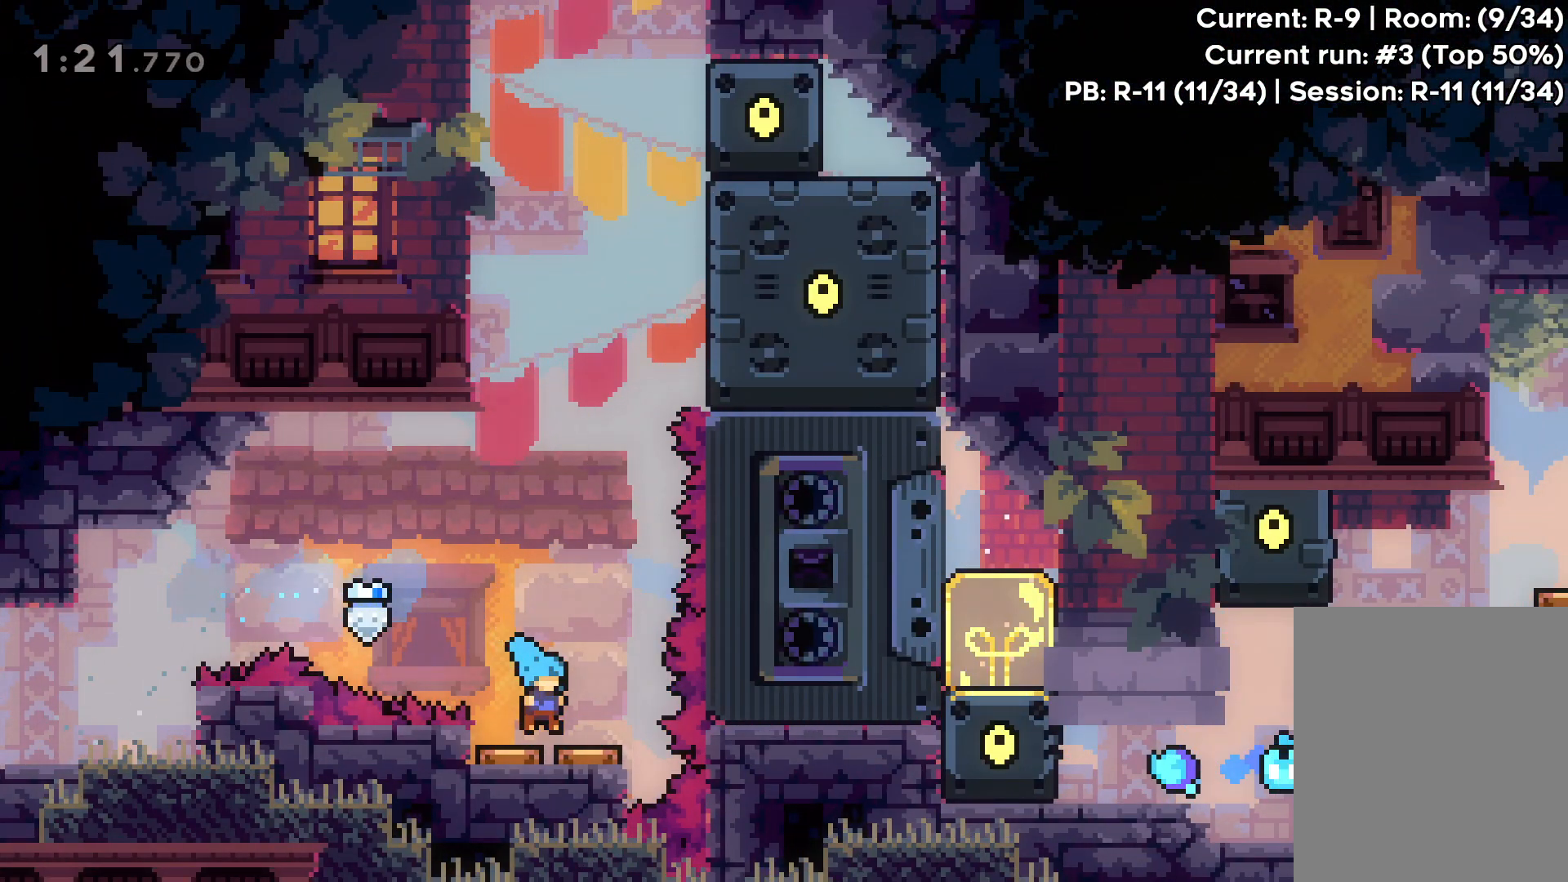
{"keys": ["left", "up"], "events": [[167, "up", "down"], [267, "dash", "down"], [450, "dash", "up"], [450, "left", "down"]]}
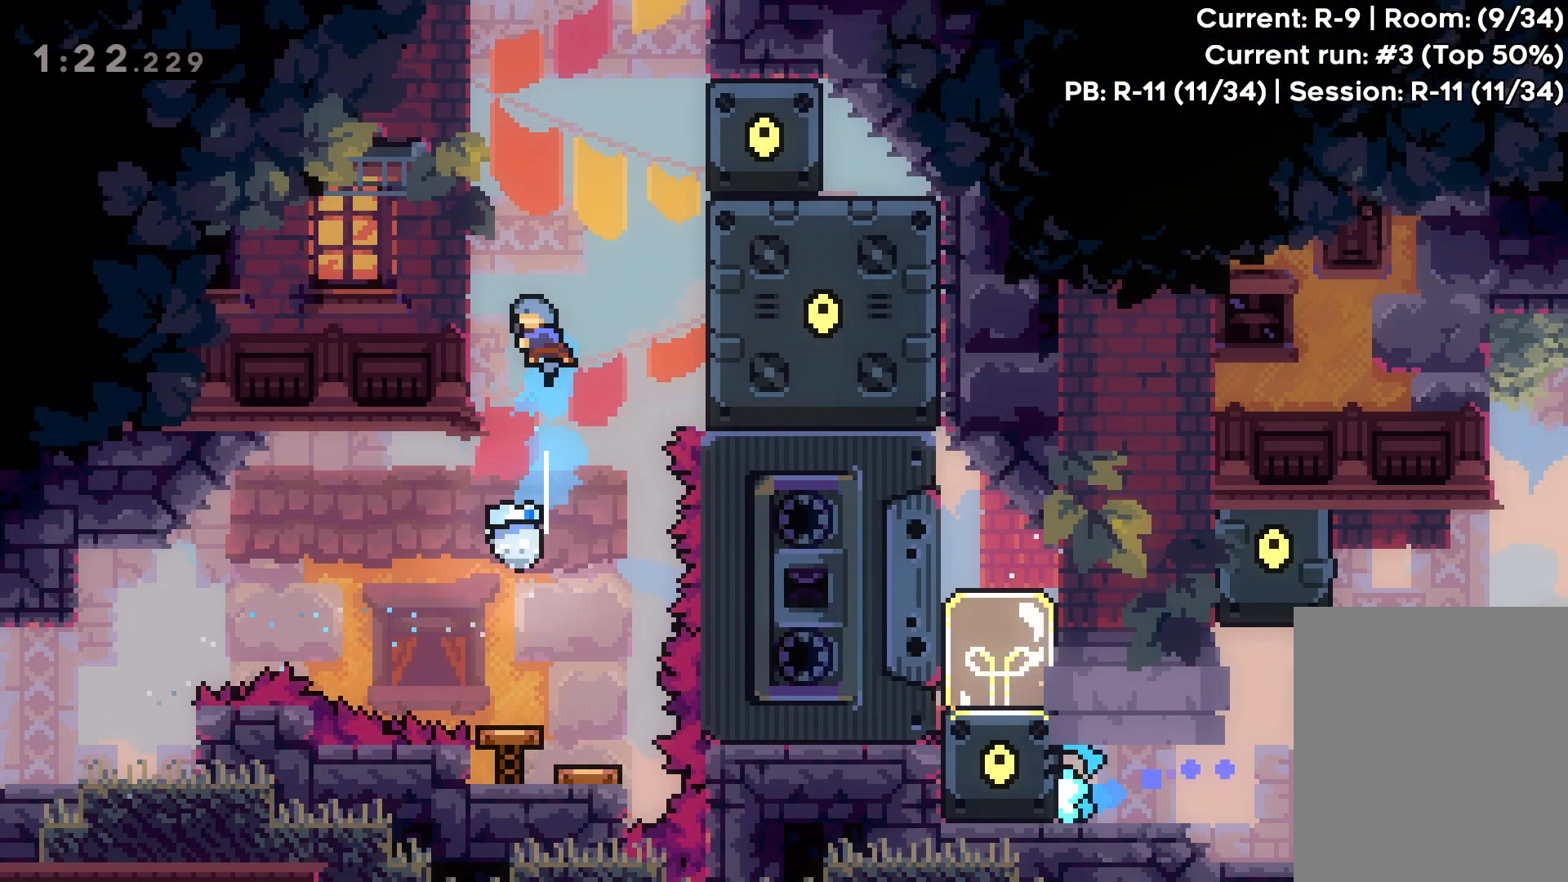
{"keys": ["grab"], "events": [[67, "grab", "down"], [317, "up", "up"], [333, "left", "up"]]}
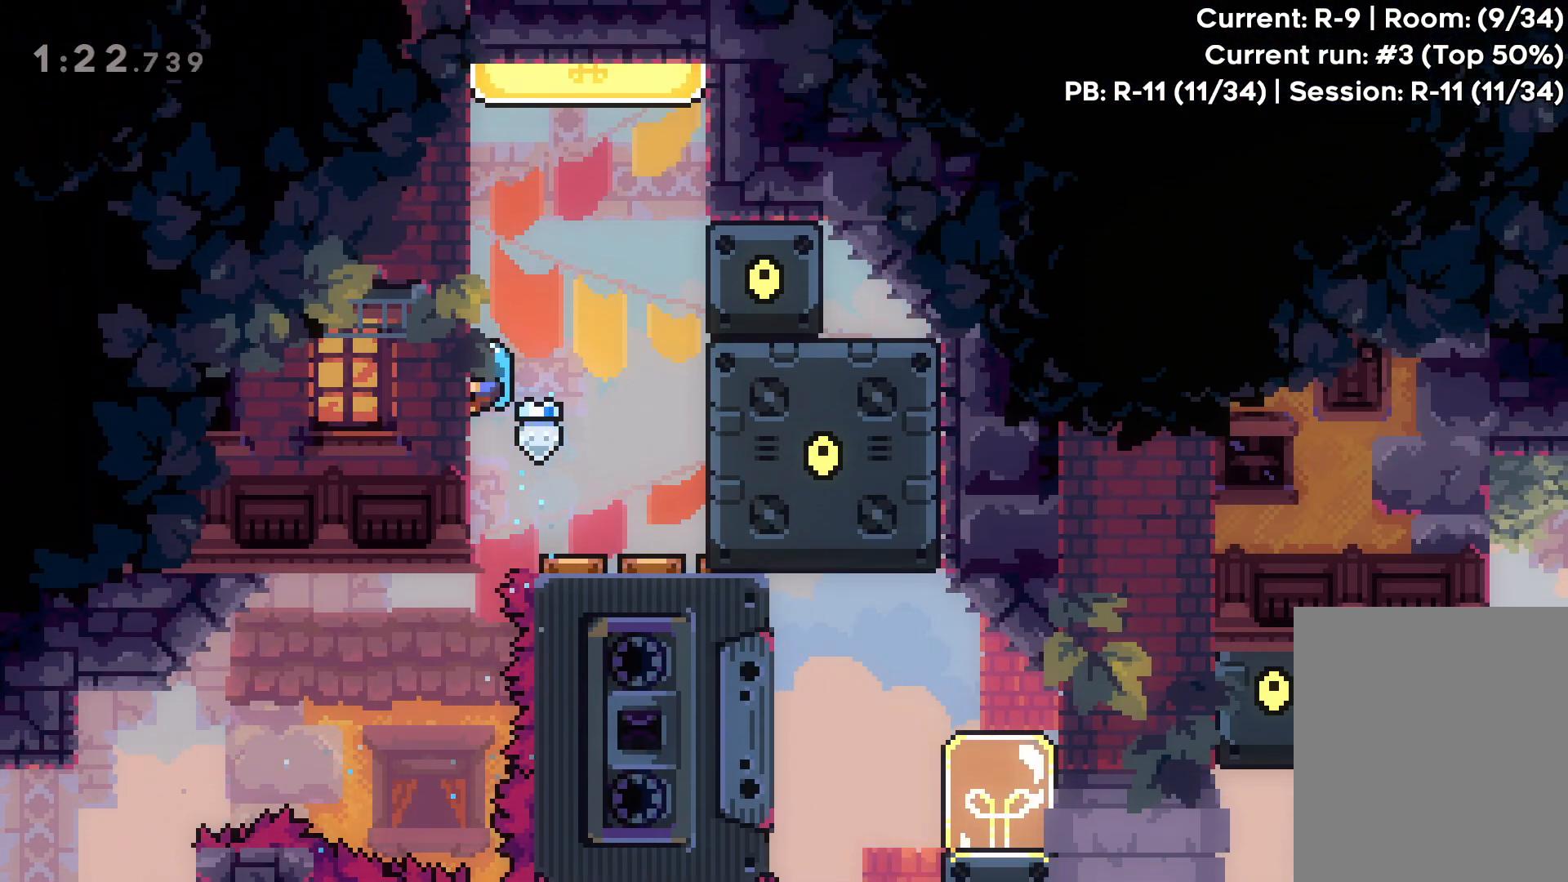
{"keys": [], "events": [[200, "grab", "up"], [217, "right", "down"], [450, "right", "up"]]}
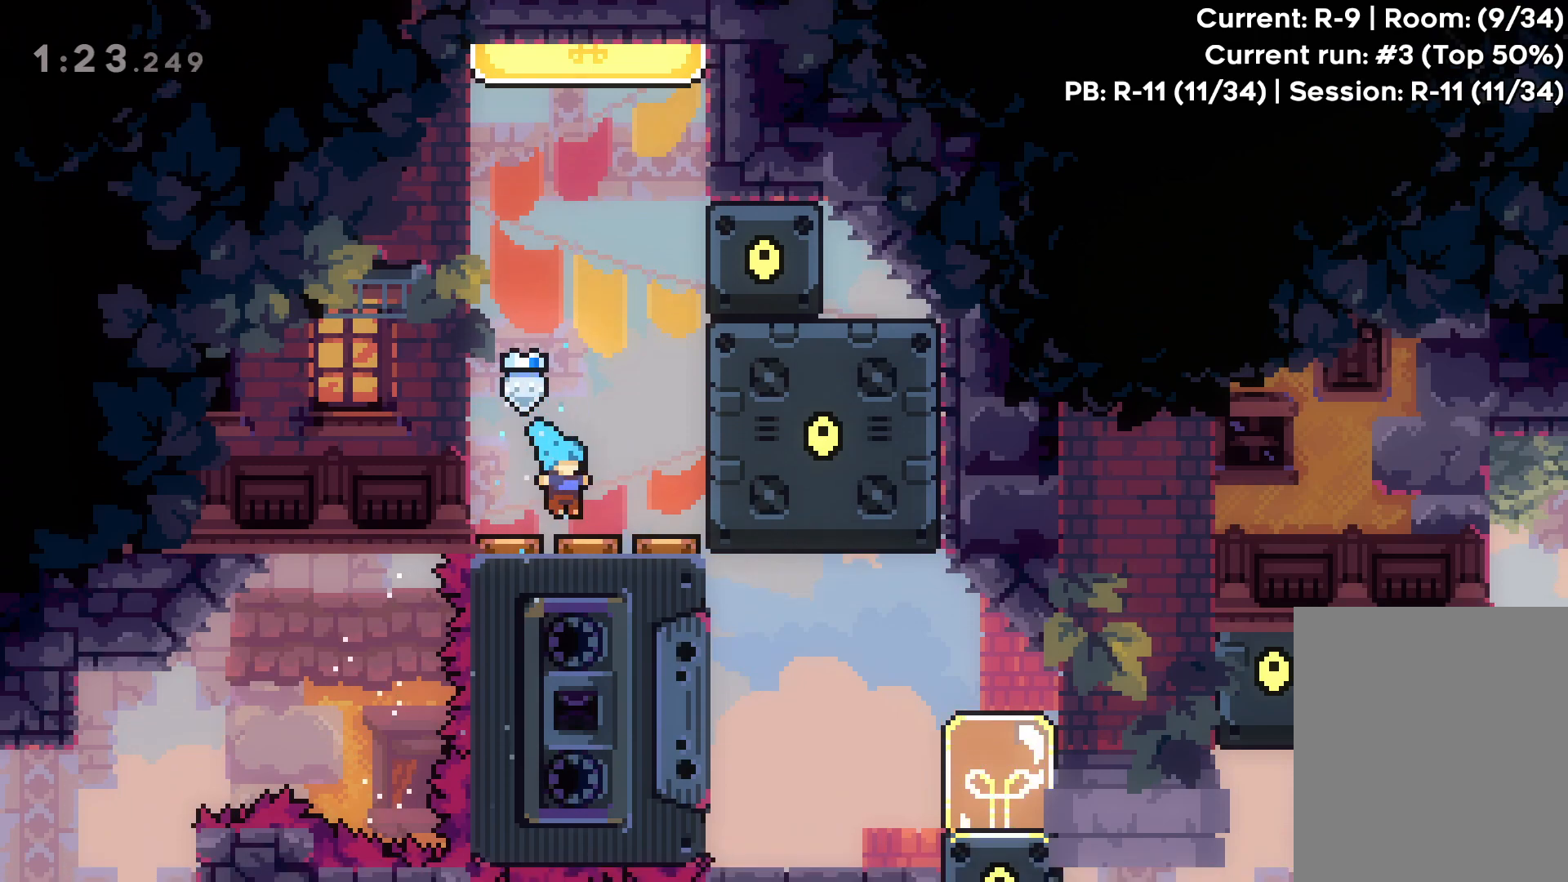
{"keys": ["left", "up"], "events": [[117, "up", "down"], [233, "dash", "down"], [400, "dash", "up"], [483, "left", "down"]]}
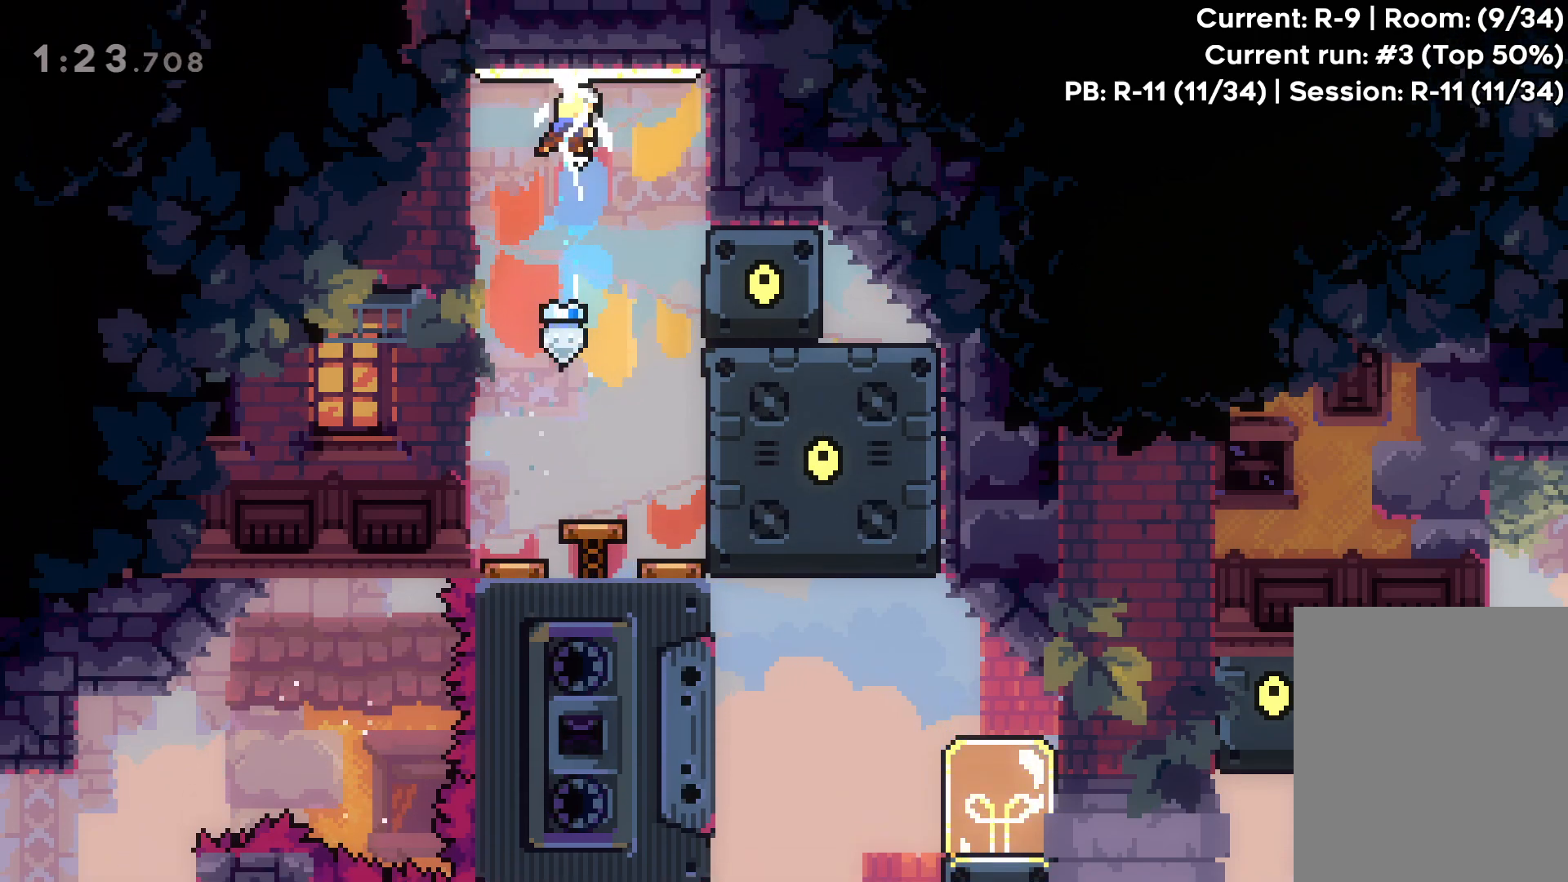
{"keys": ["left"], "events": [[133, "up", "up"]]}
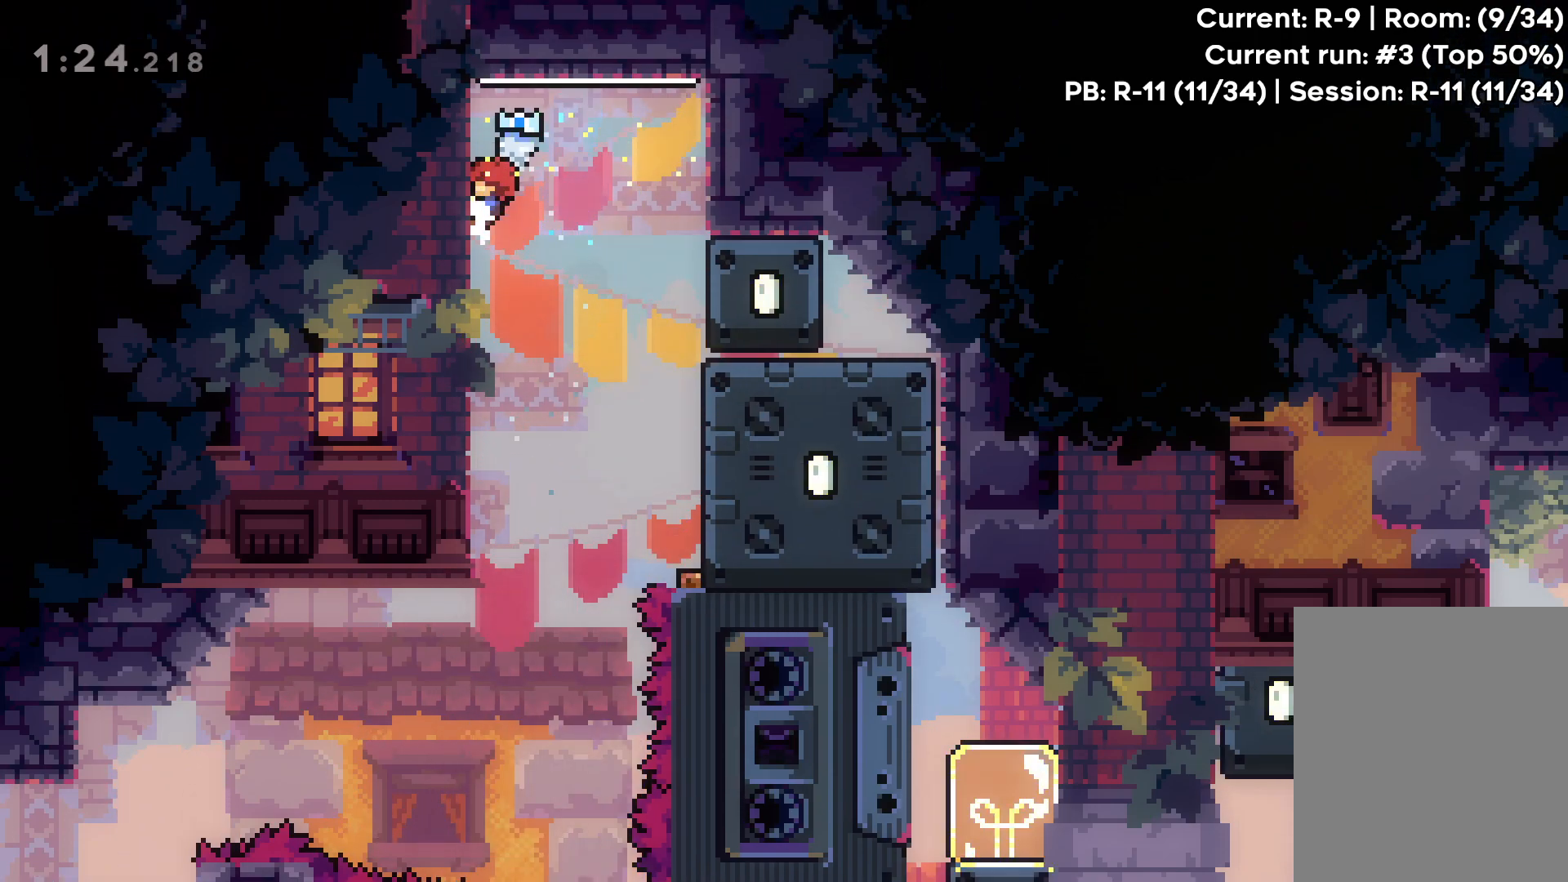
{"keys": ["jump", "left", "right"], "events": [[467, "jump", "down"], [467, "right", "down"]]}
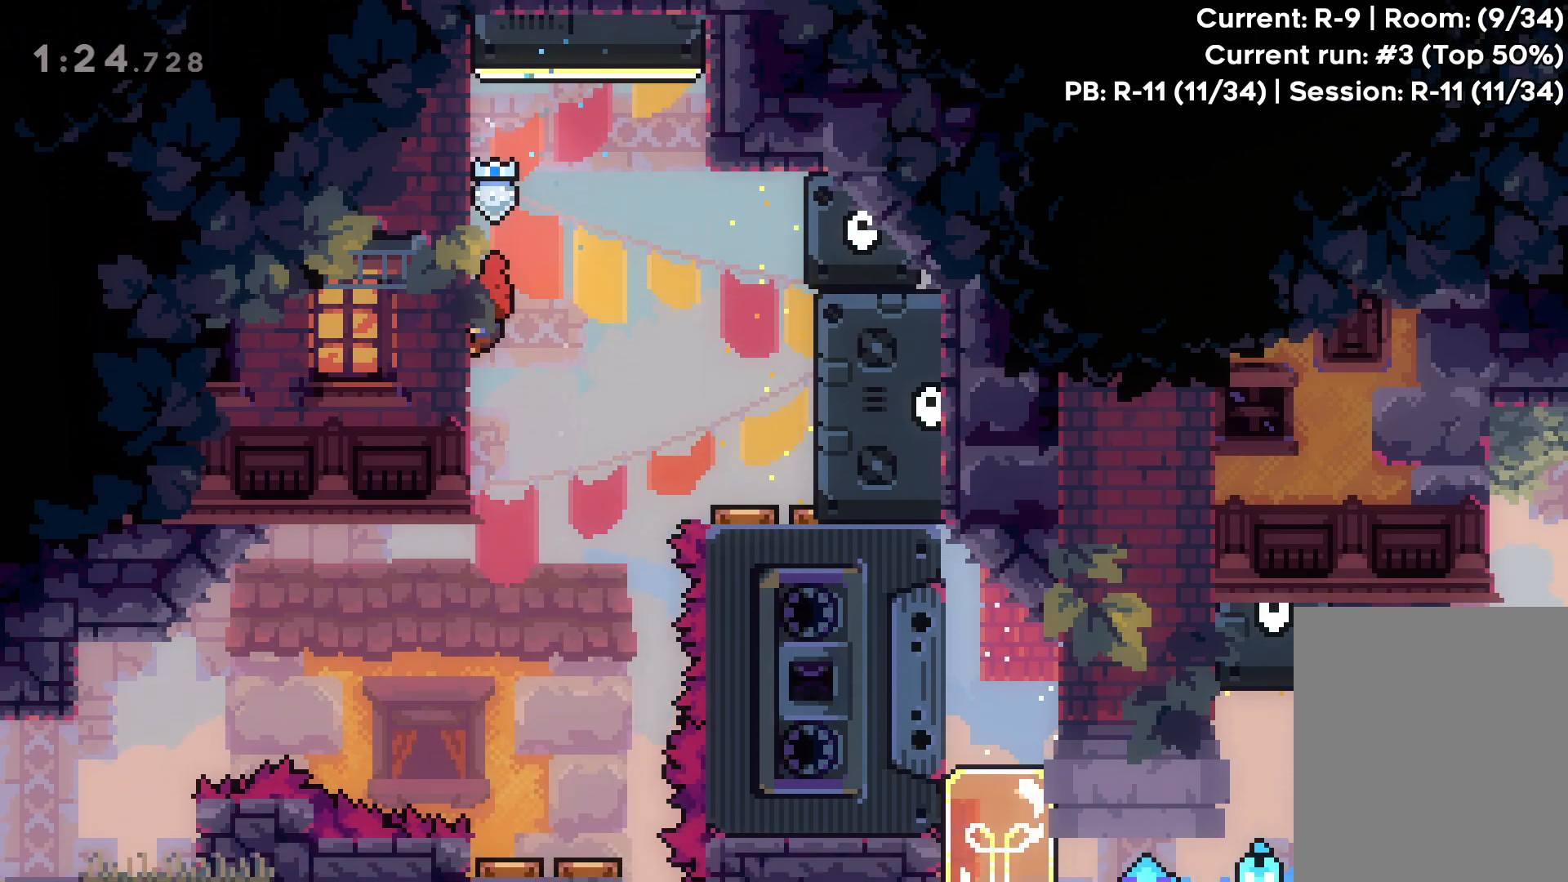
{"keys": ["right"], "events": [[33, "left", "up"], [133, "jump", "up"], [200, "right", "up"], [350, "right", "down"]]}
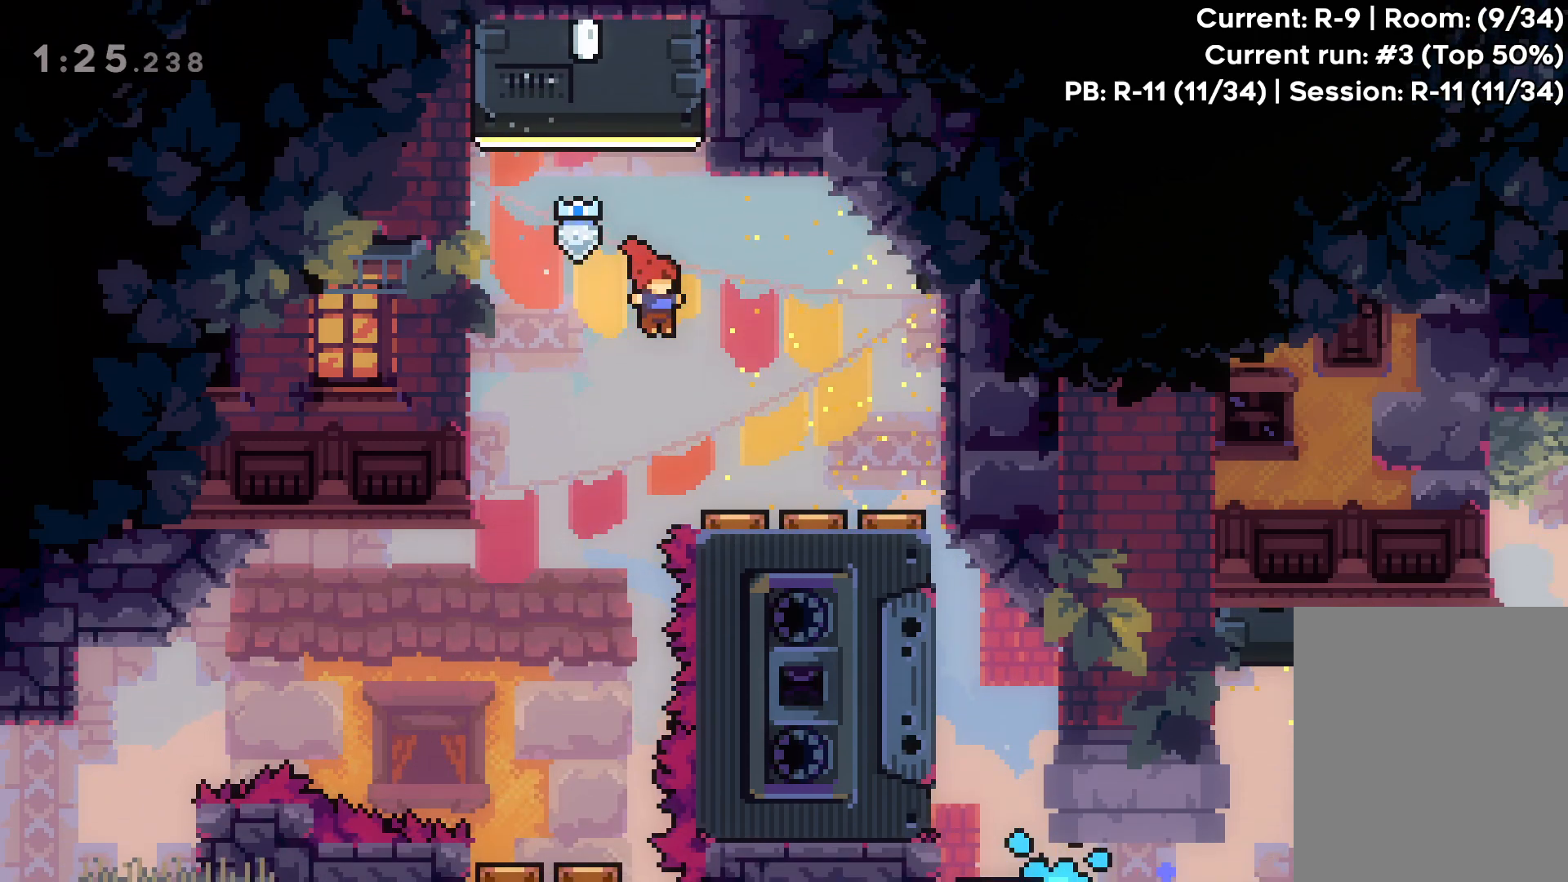
{"keys": ["left"], "events": [[50, "right", "up"], [283, "left", "down"]]}
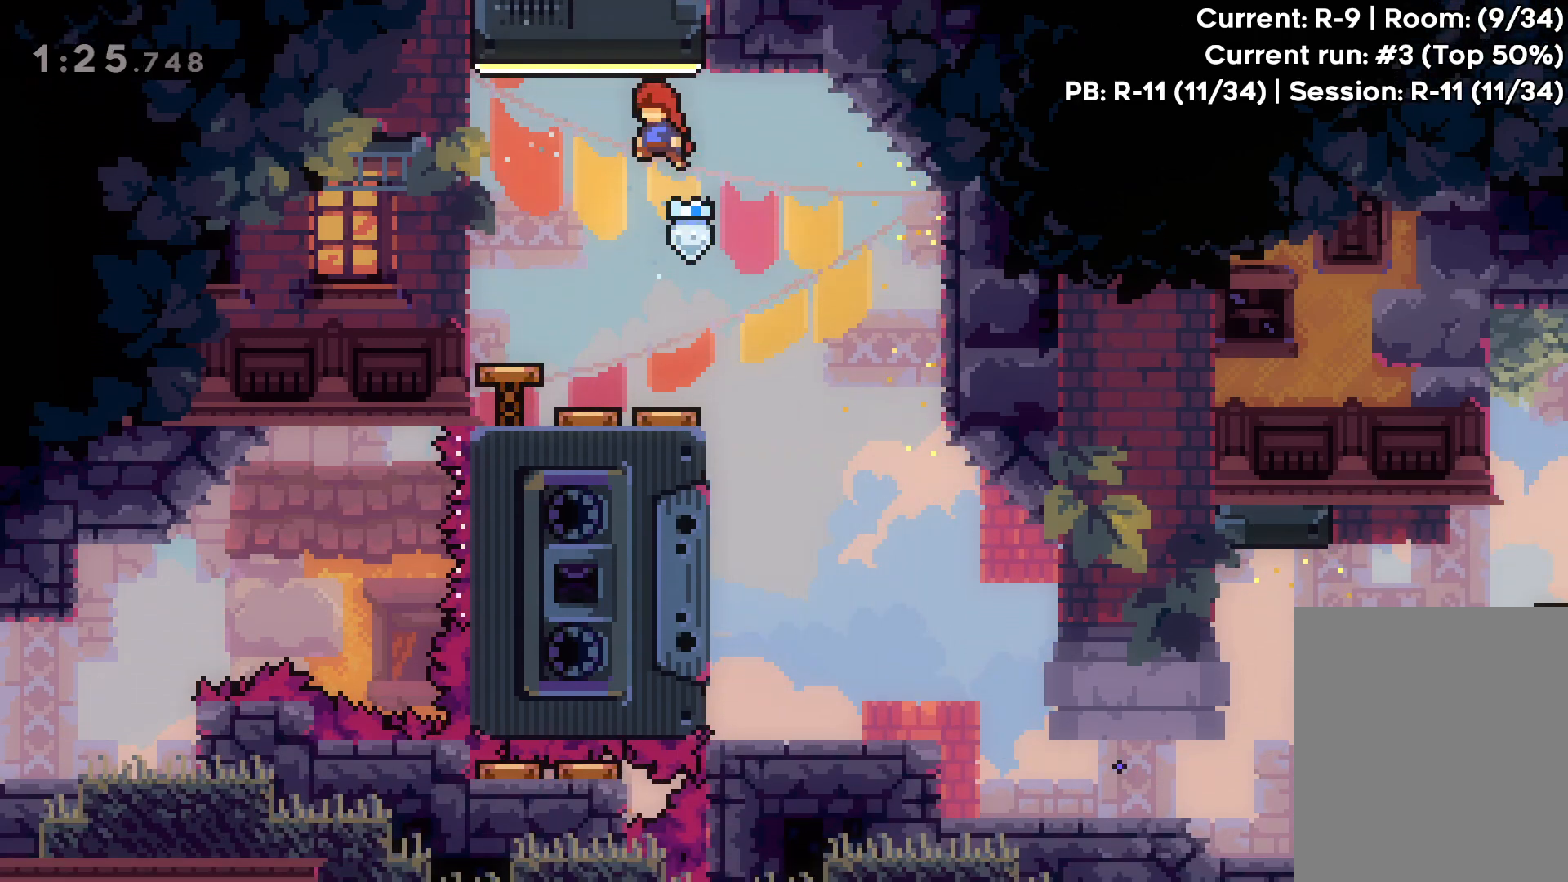
{"keys": [], "events": [[133, "left", "up"]]}
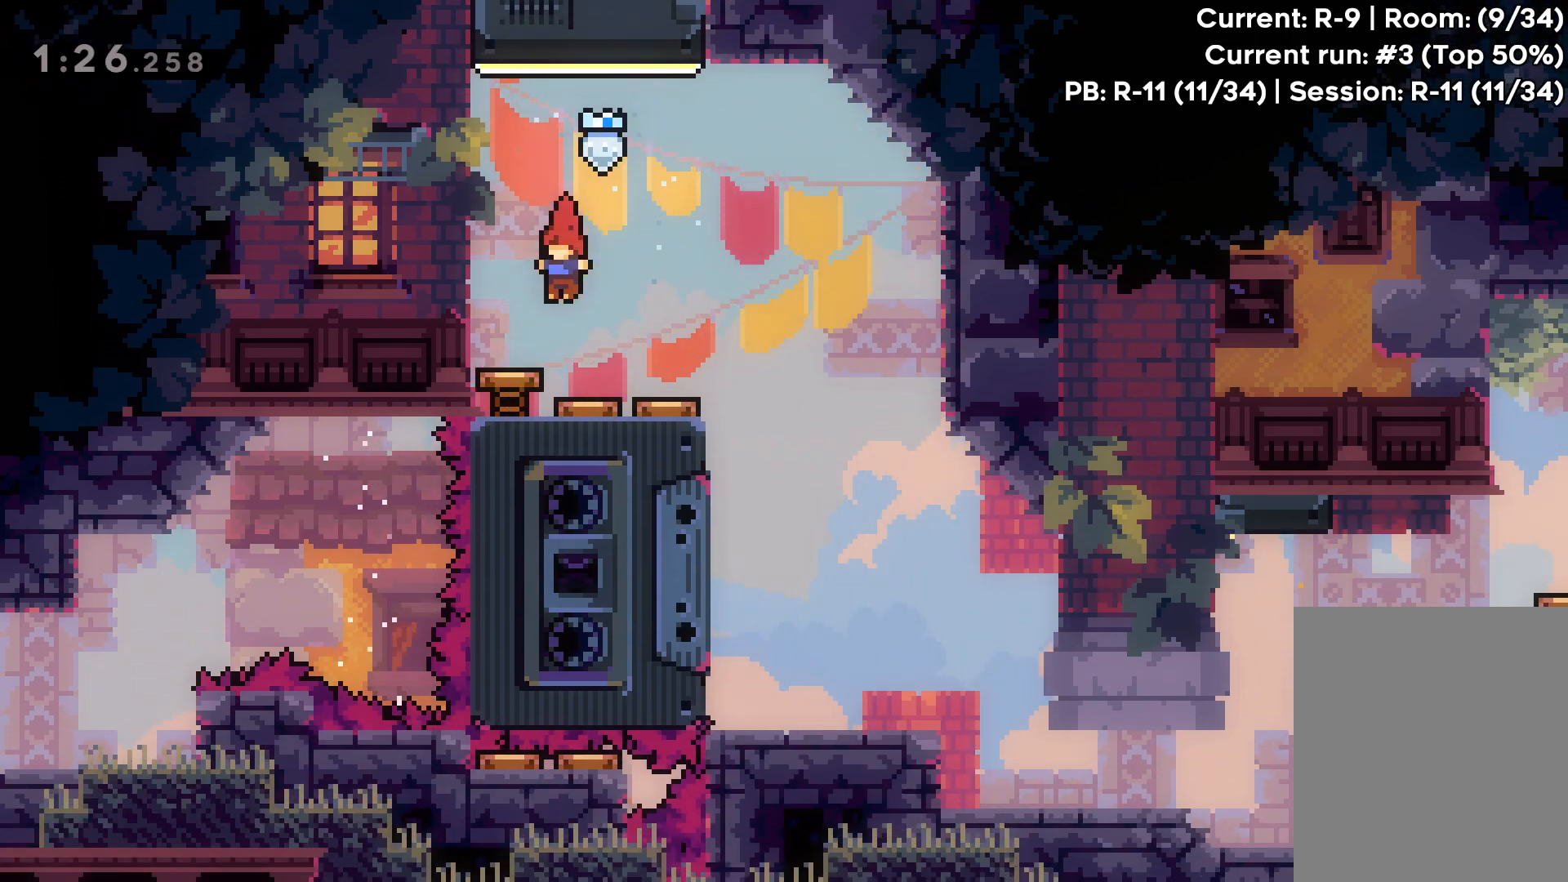
{"keys": ["right"], "events": [[117, "right", "down"]]}
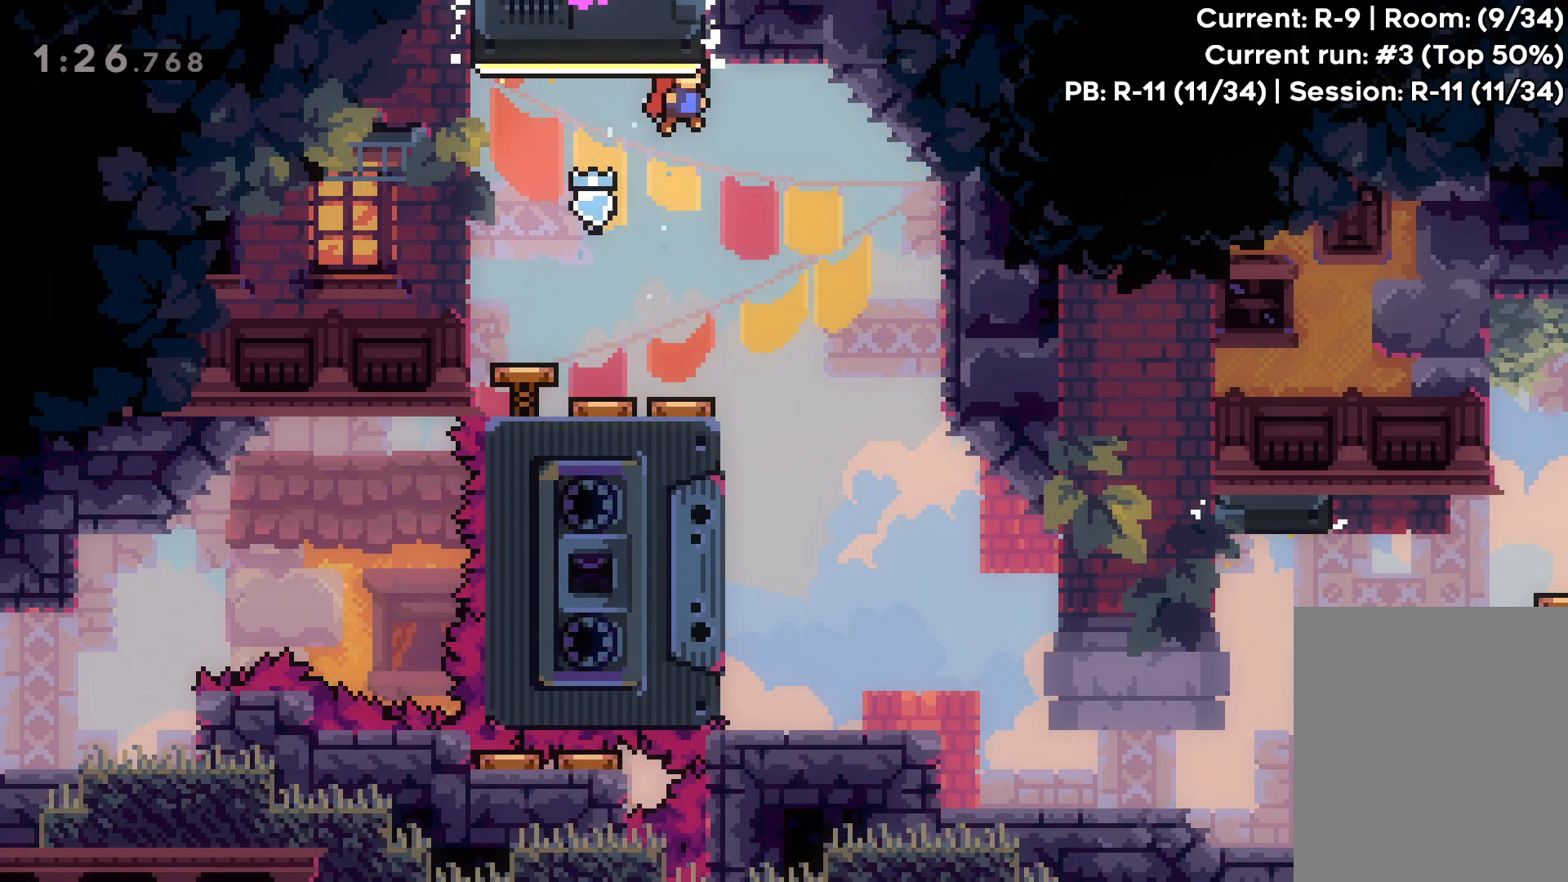
{"keys": ["right"], "events": [[83, "right", "up"], [417, "right", "down"]]}
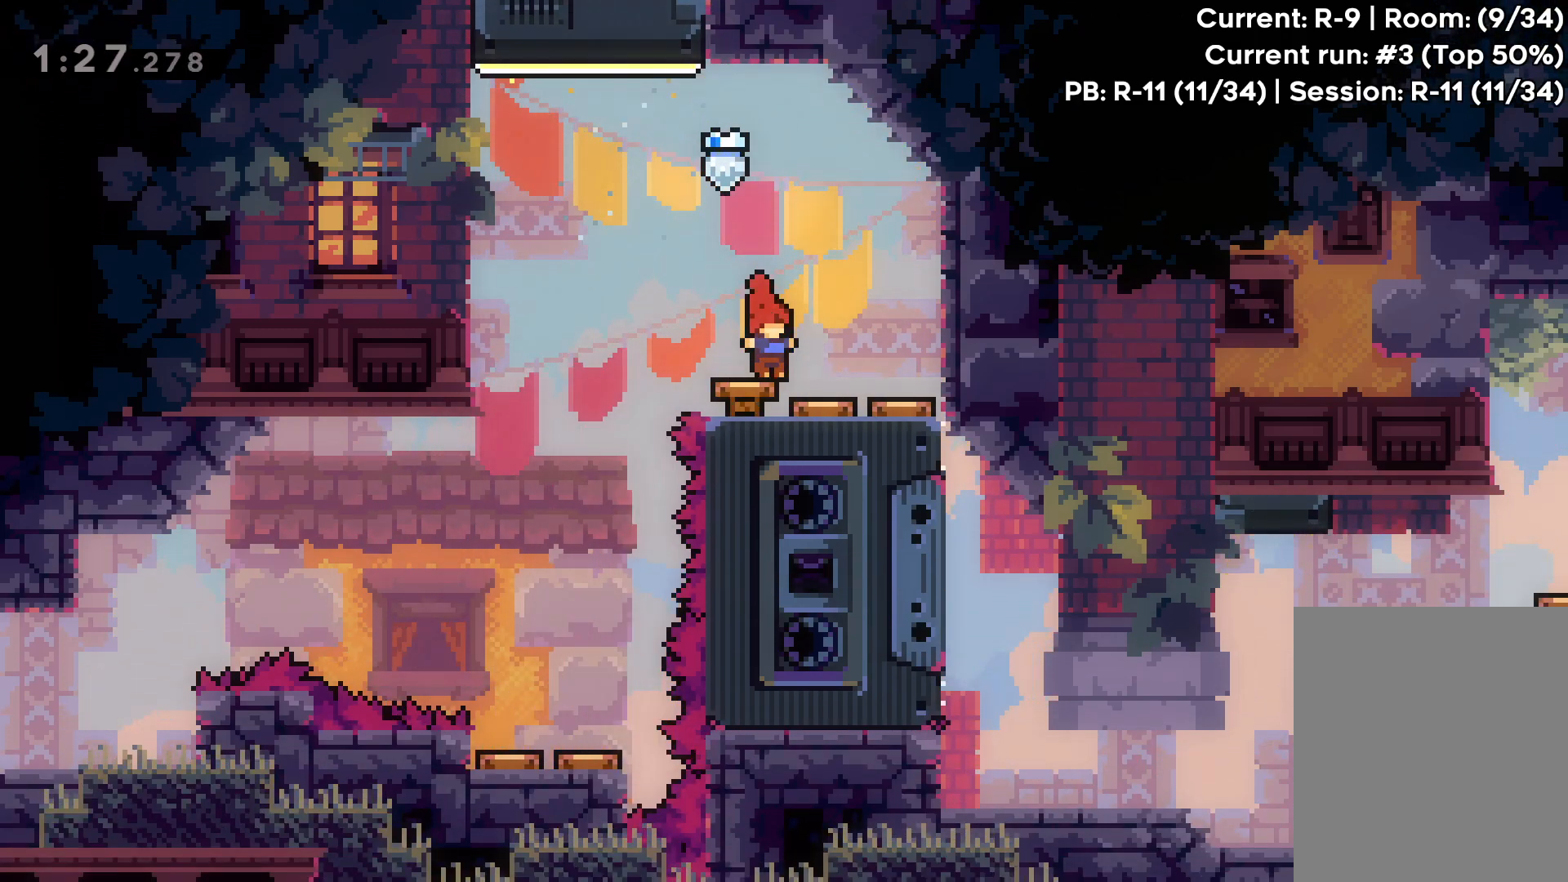
{"keys": ["right"], "events": [[350, "right", "up"], [450, "right", "down"]]}
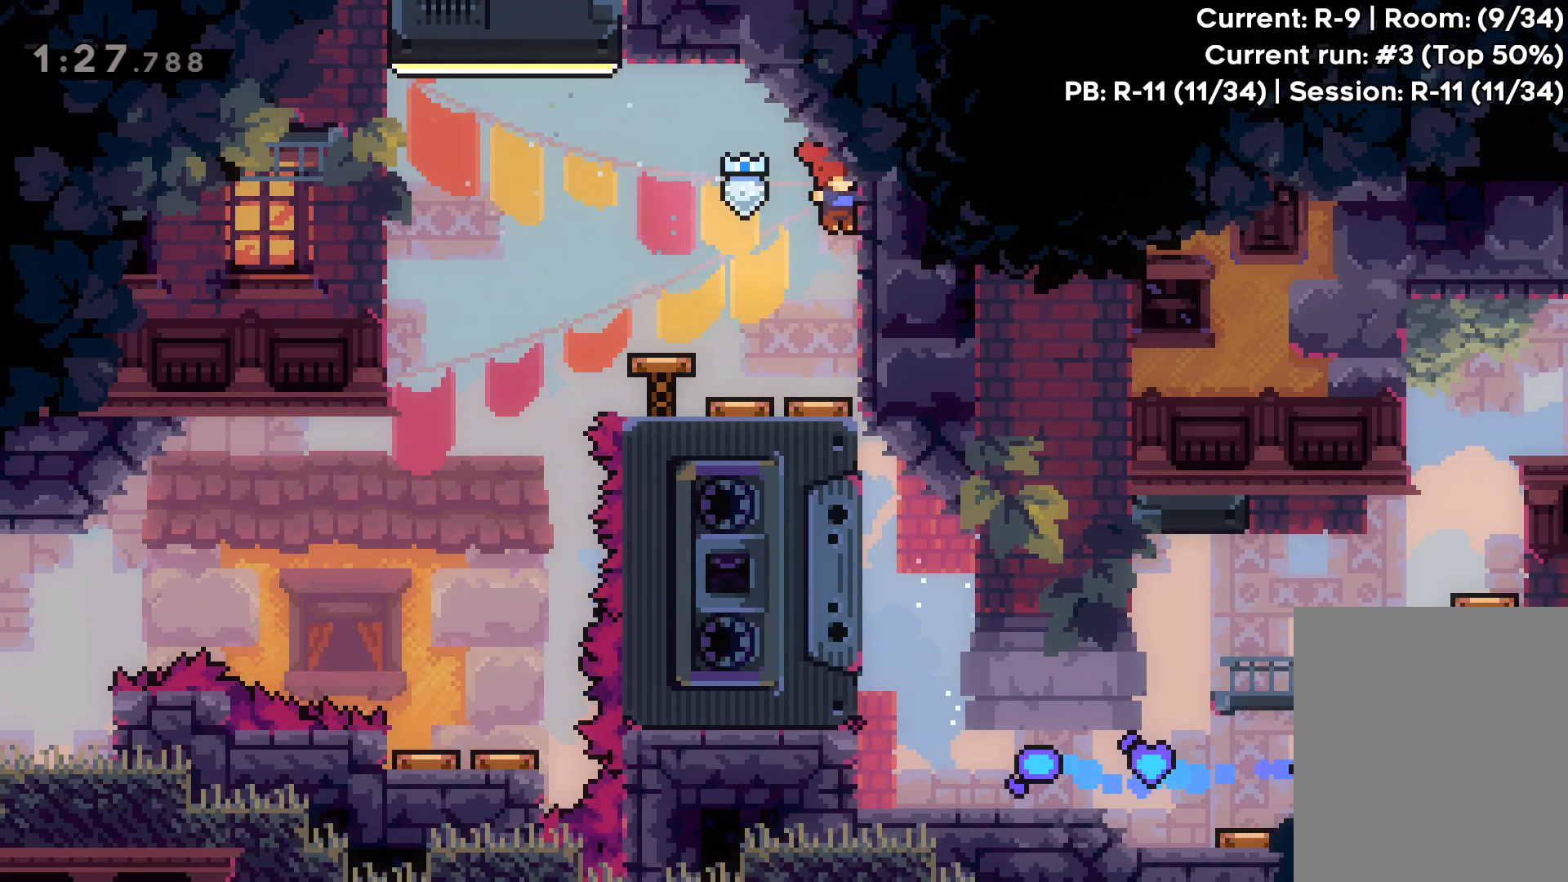
{"keys": ["grab"], "events": [[100, "grab", "down"], [167, "right", "up"]]}
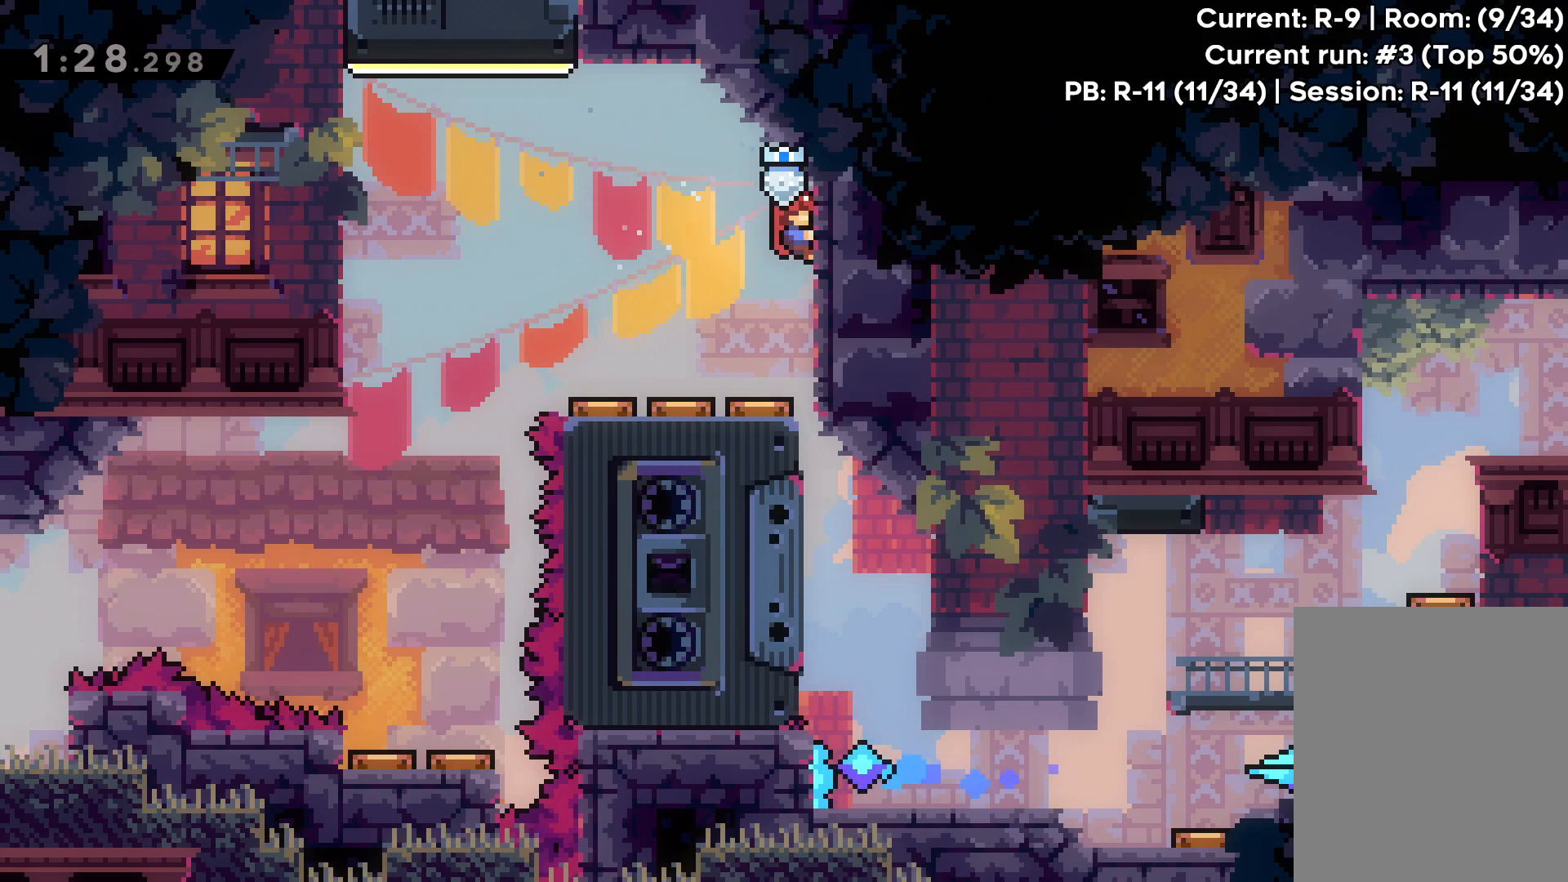
{"keys": [], "events": [[17, "grab", "up"]]}
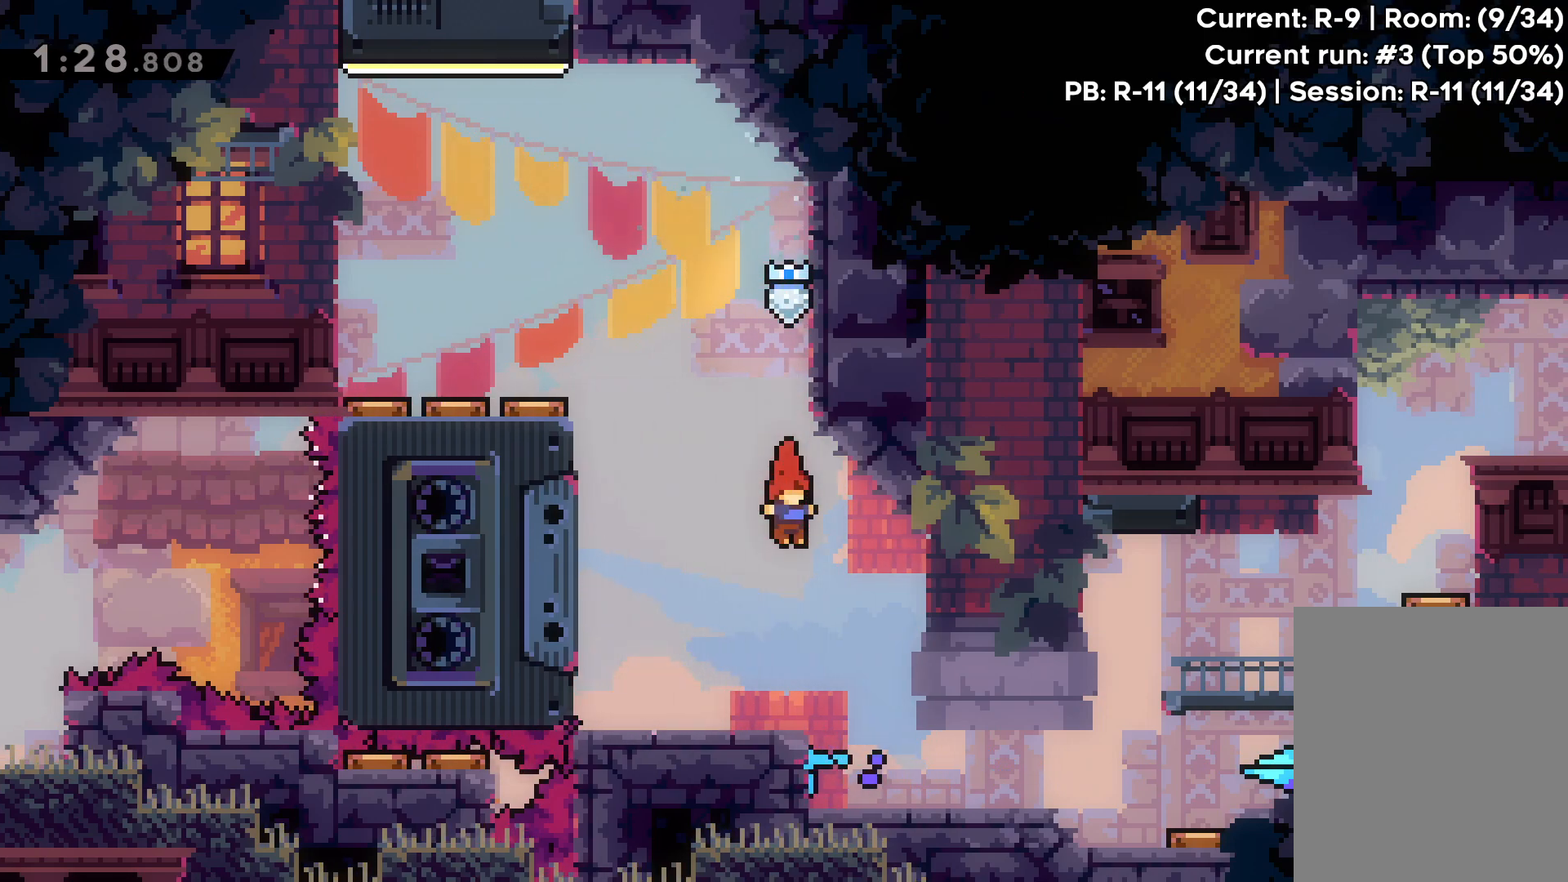
{"keys": ["right"], "events": [[67, "right", "down"]]}
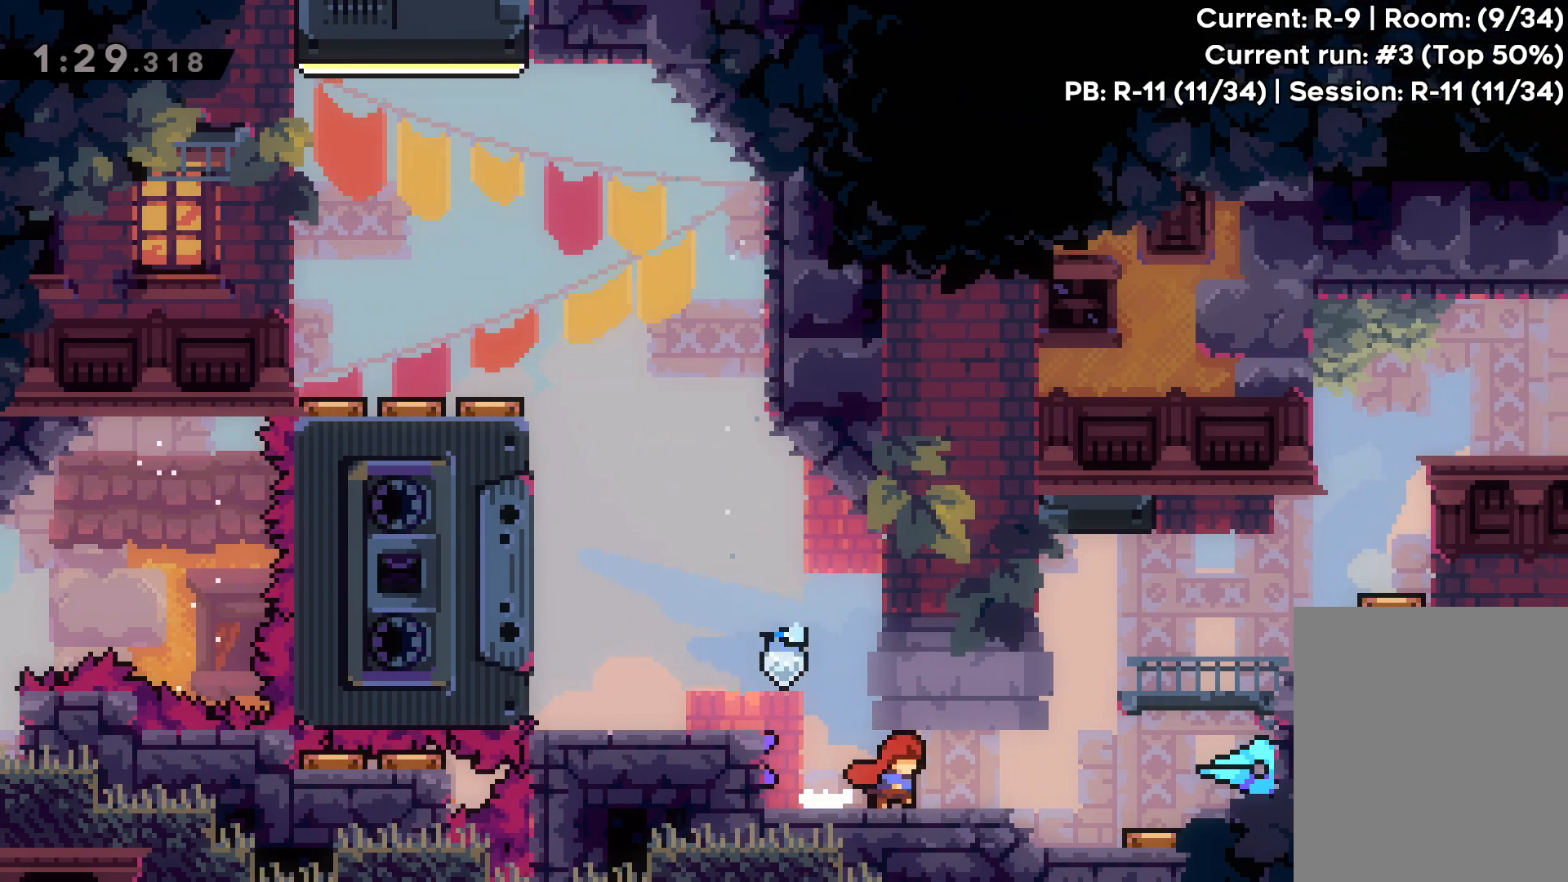
{"keys": [], "events": [[467, "right", "up"]]}